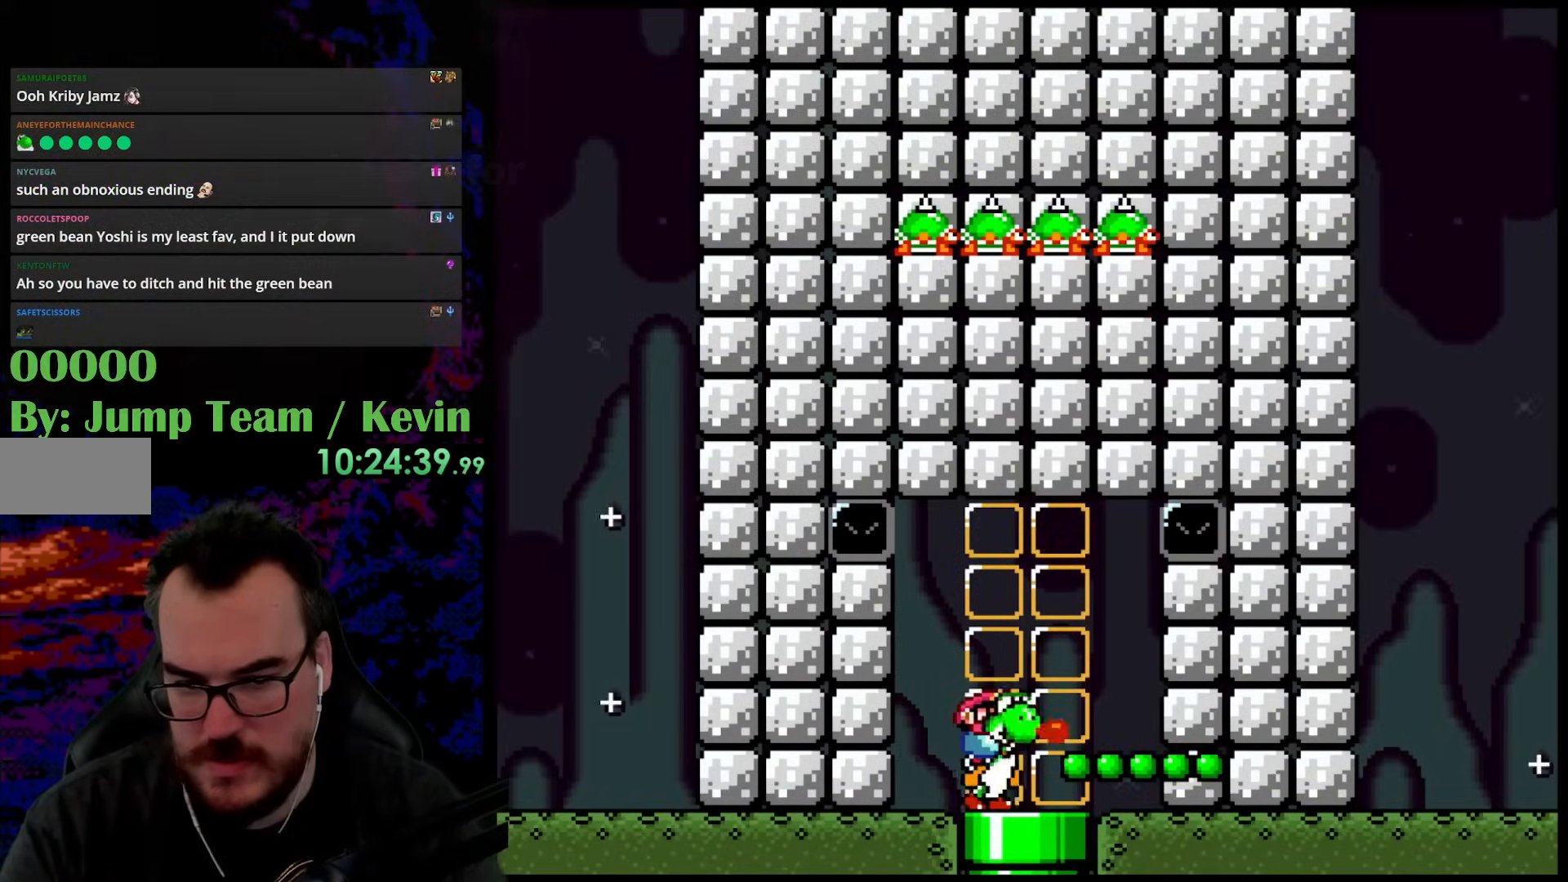
Gameplay with a controller (Nintendo layout); each line is a JSON object with the inputs held at the frame after it. "events" lists button and stick changes between this image and that frame as [ms after this image, input, new state], when the widget could be followed in between. Not read: L3 R3.
{"buttons": [], "events": [[150, "Y", "up"]]}
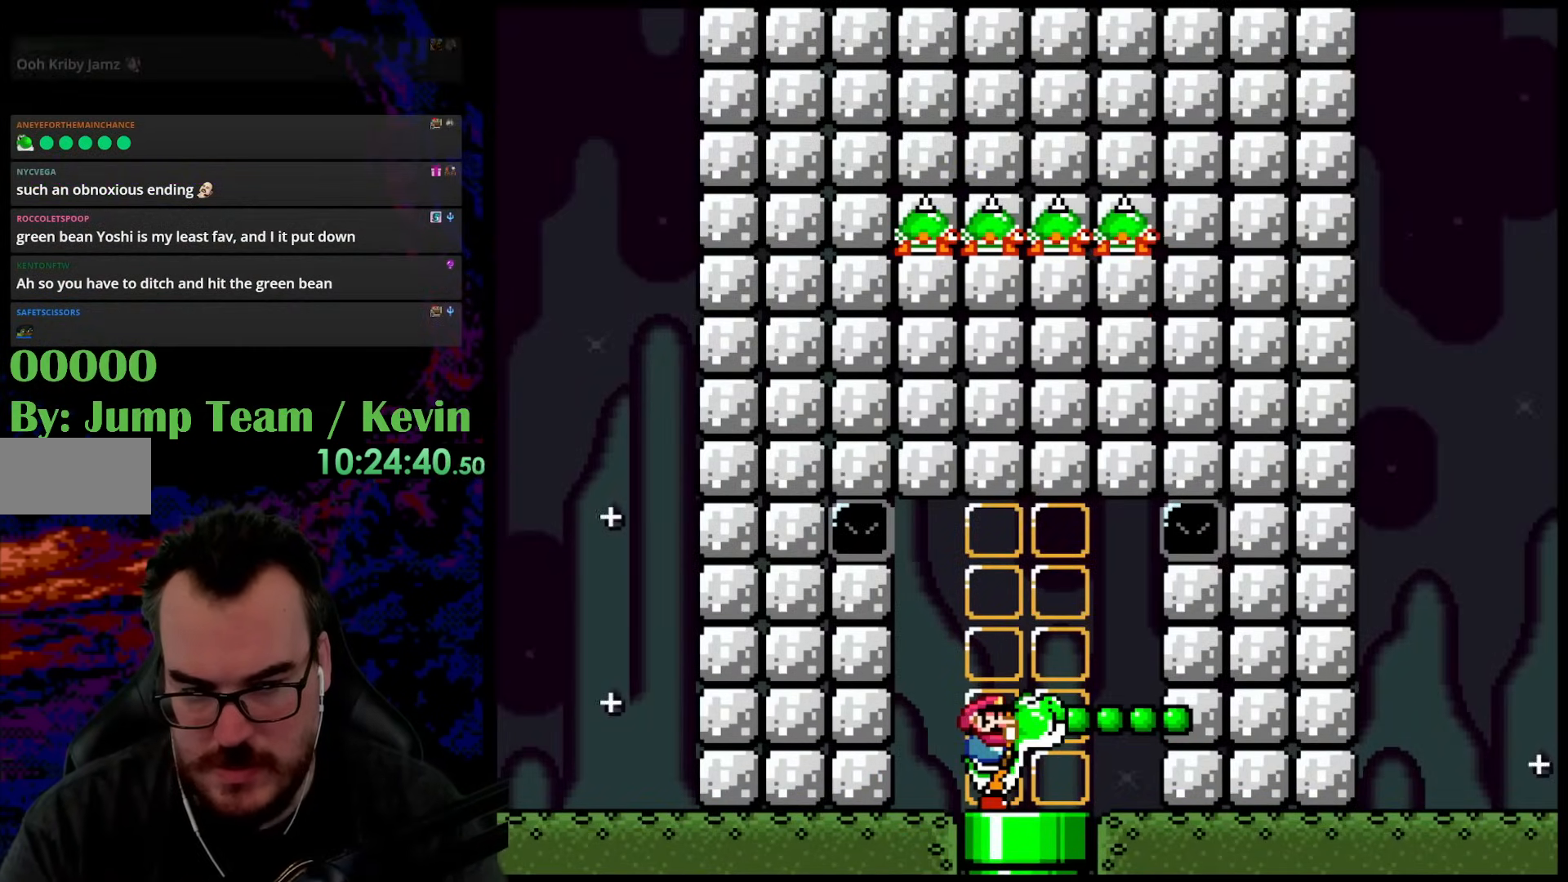
{"buttons": ["A"], "events": [[133, "A", "down"], [200, "DPAD_LEFT", "down"], [417, "DPAD_LEFT", "up"]]}
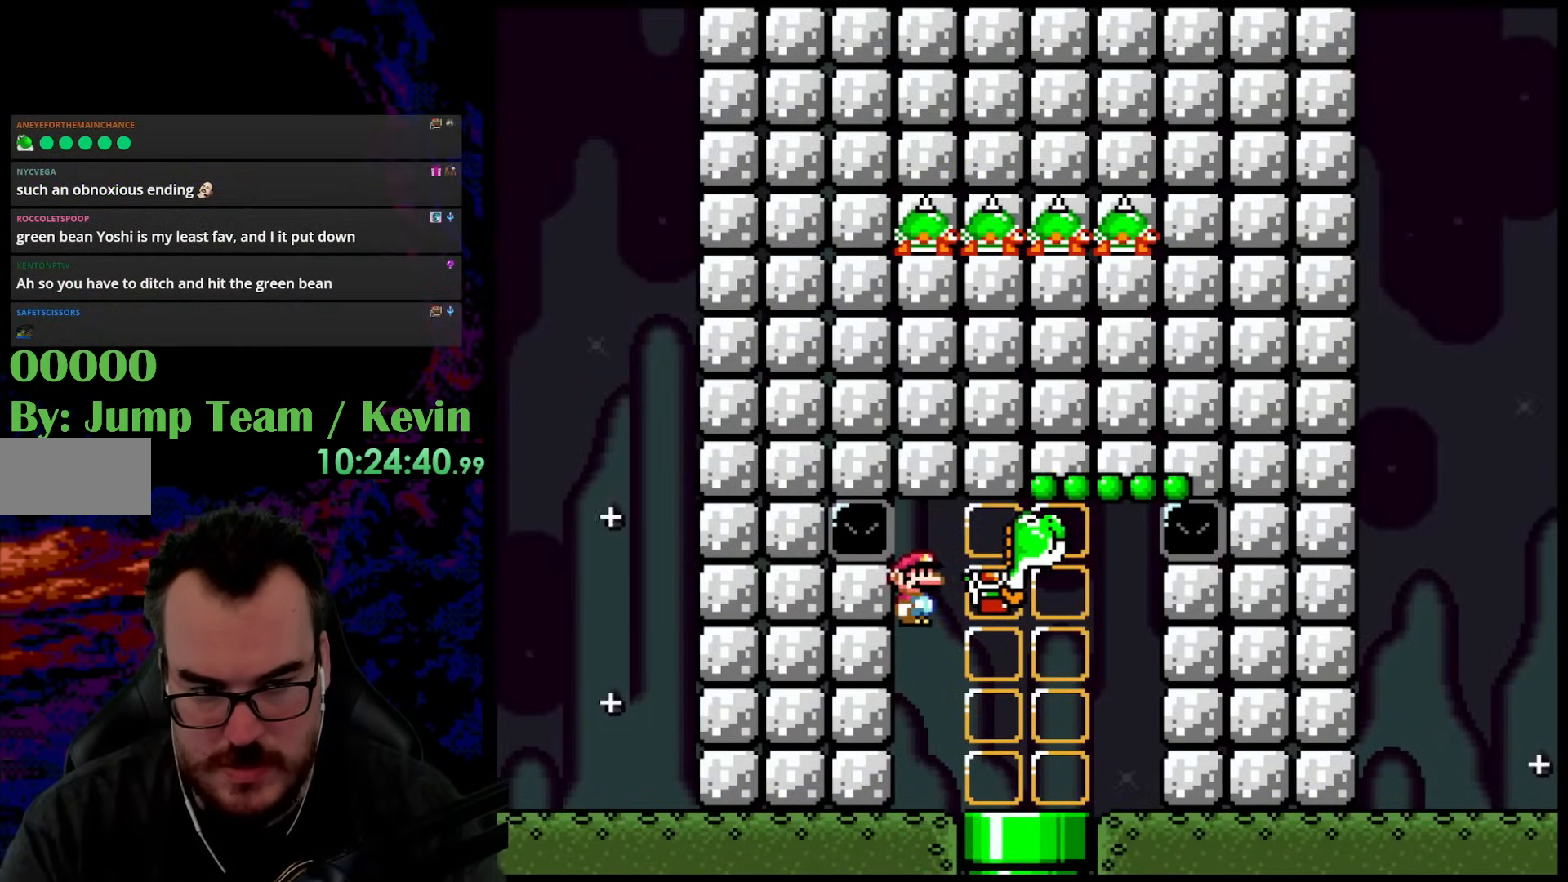
{"buttons": [], "events": [[167, "A", "up"]]}
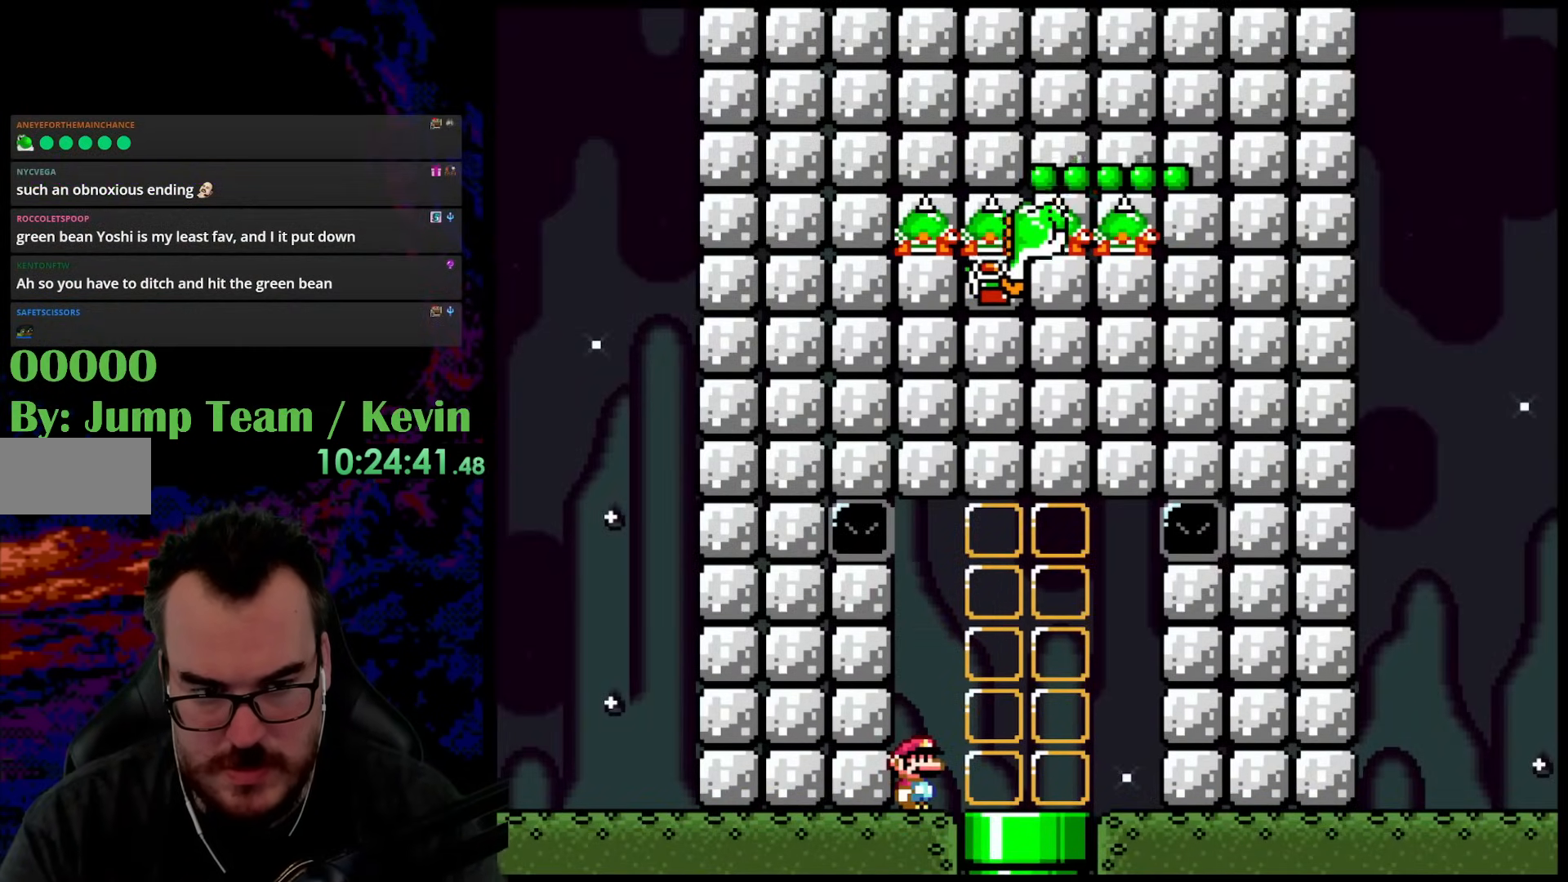
{"buttons": ["B", "Y", "DPAD_RIGHT"], "events": [[83, "DPAD_RIGHT", "down"], [150, "Y", "down"], [383, "B", "down"]]}
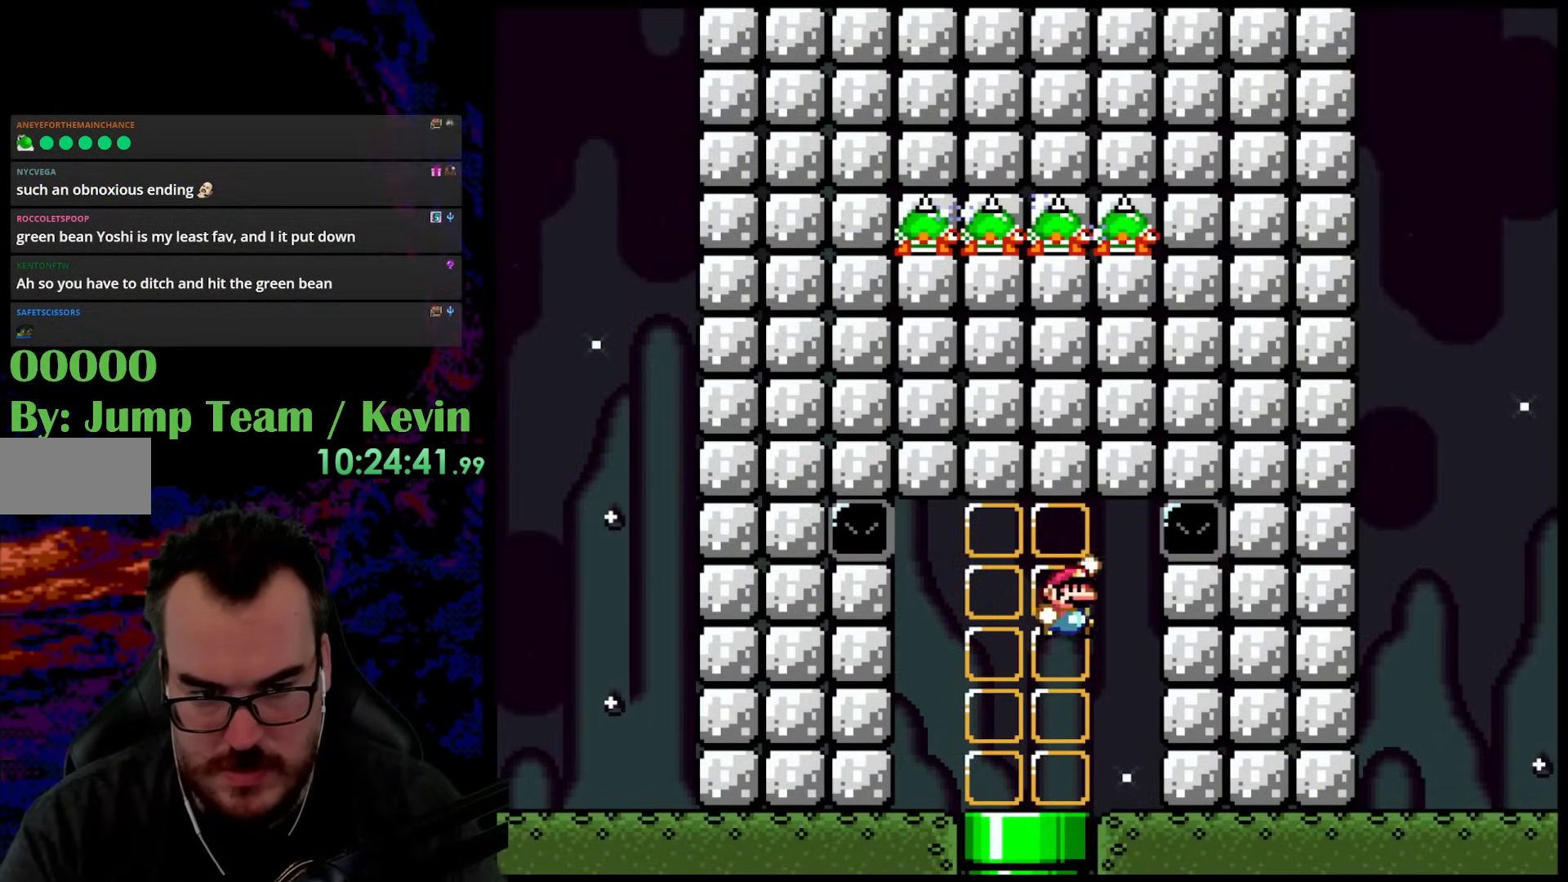
{"buttons": [], "events": [[300, "B", "up"], [350, "Y", "up"], [383, "DPAD_RIGHT", "up"]]}
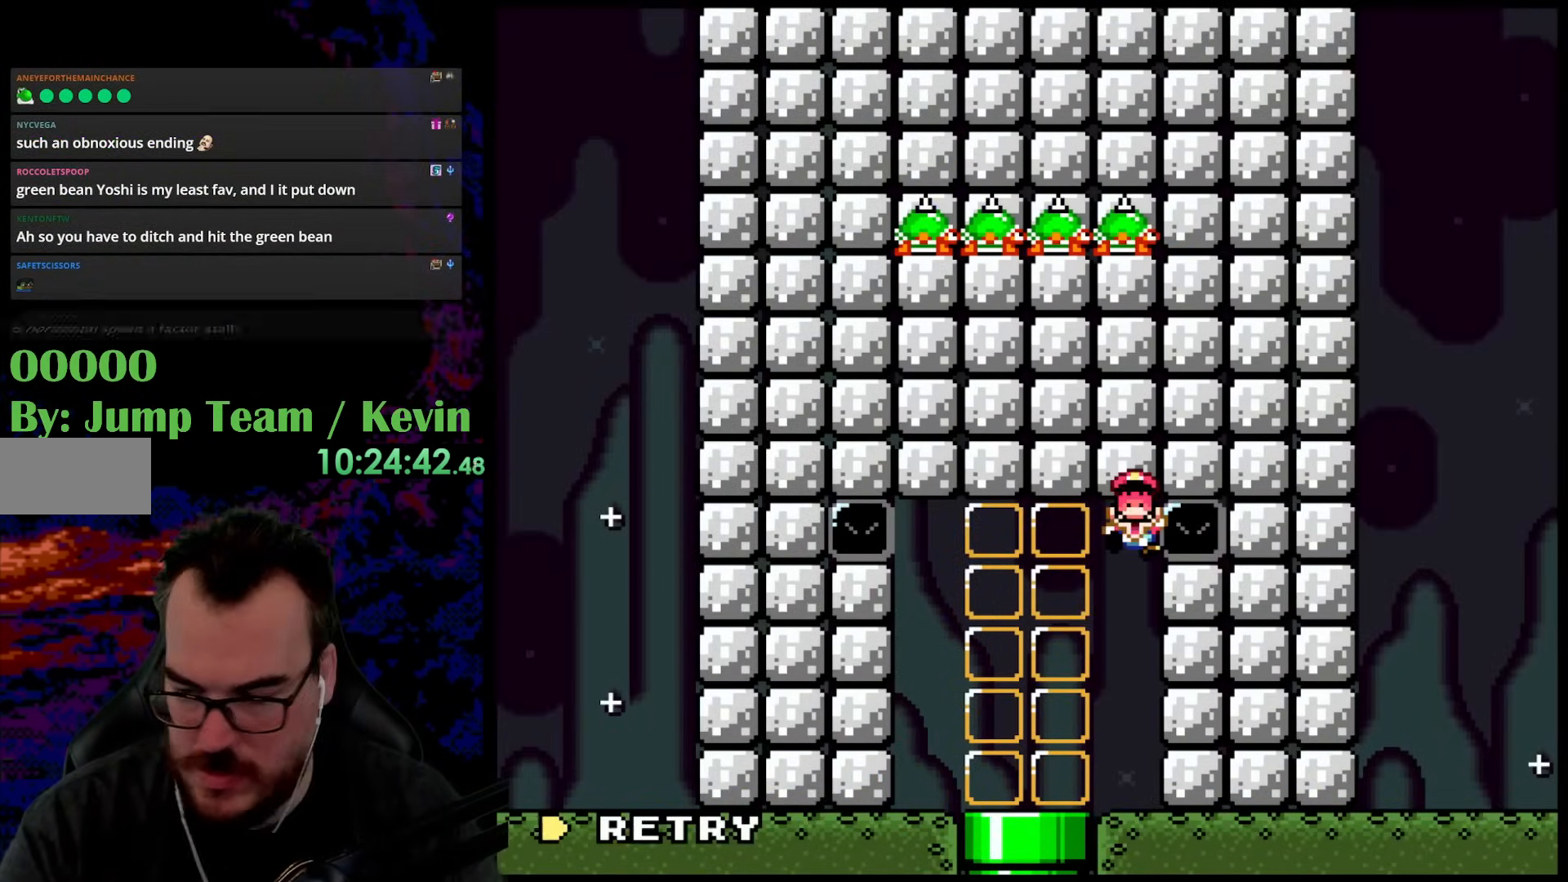
{"buttons": ["B"], "events": [[233, "B", "down"], [350, "B", "up"], [450, "B", "down"]]}
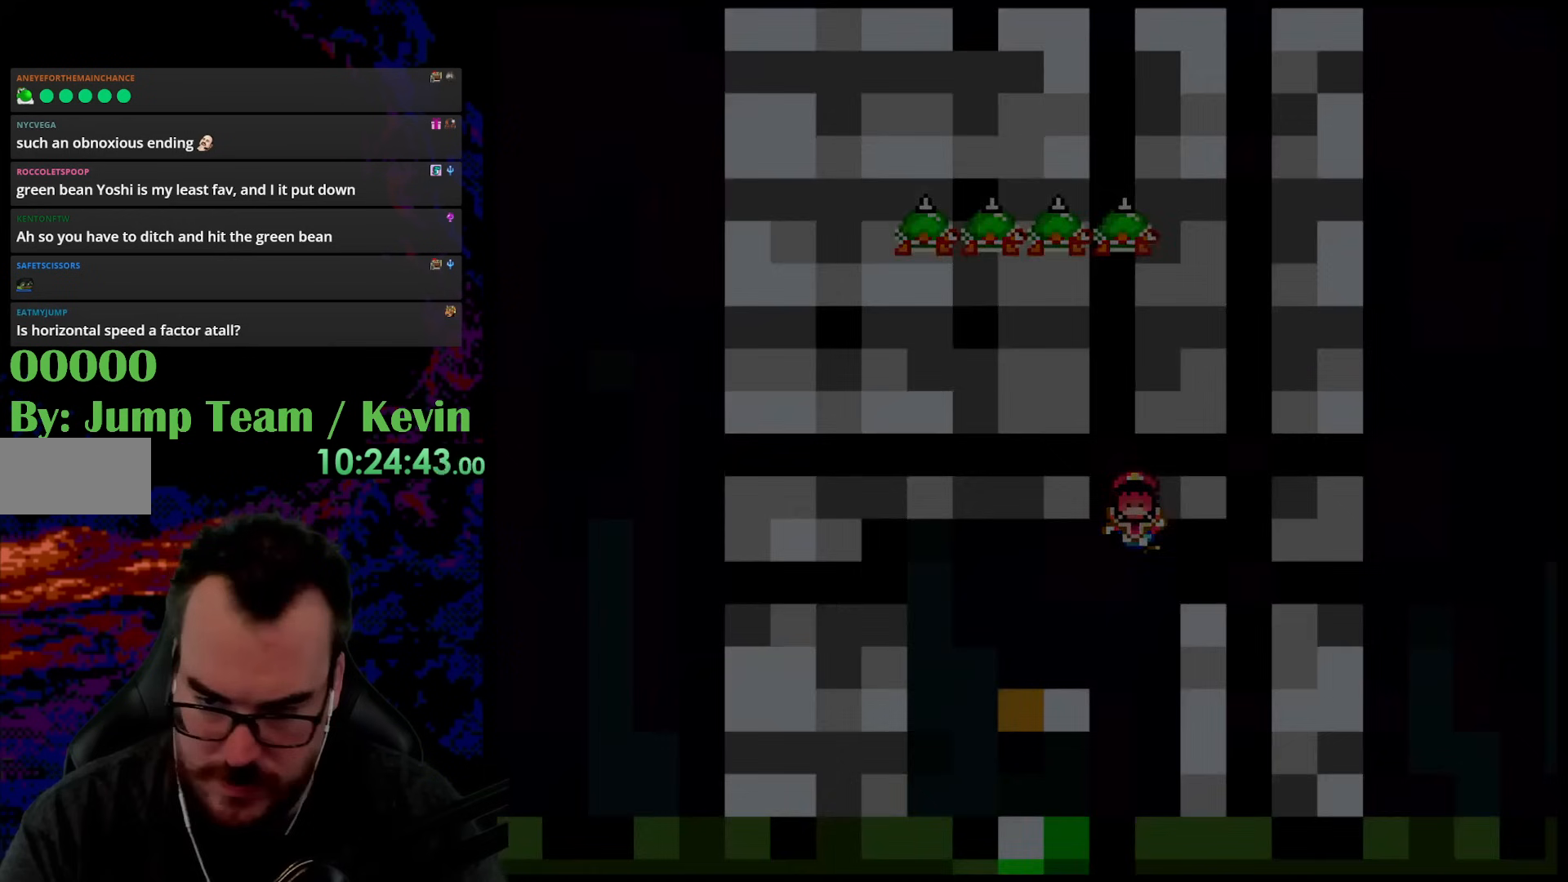
{"buttons": [], "events": [[67, "B", "up"], [150, "B", "down"], [333, "B", "up"]]}
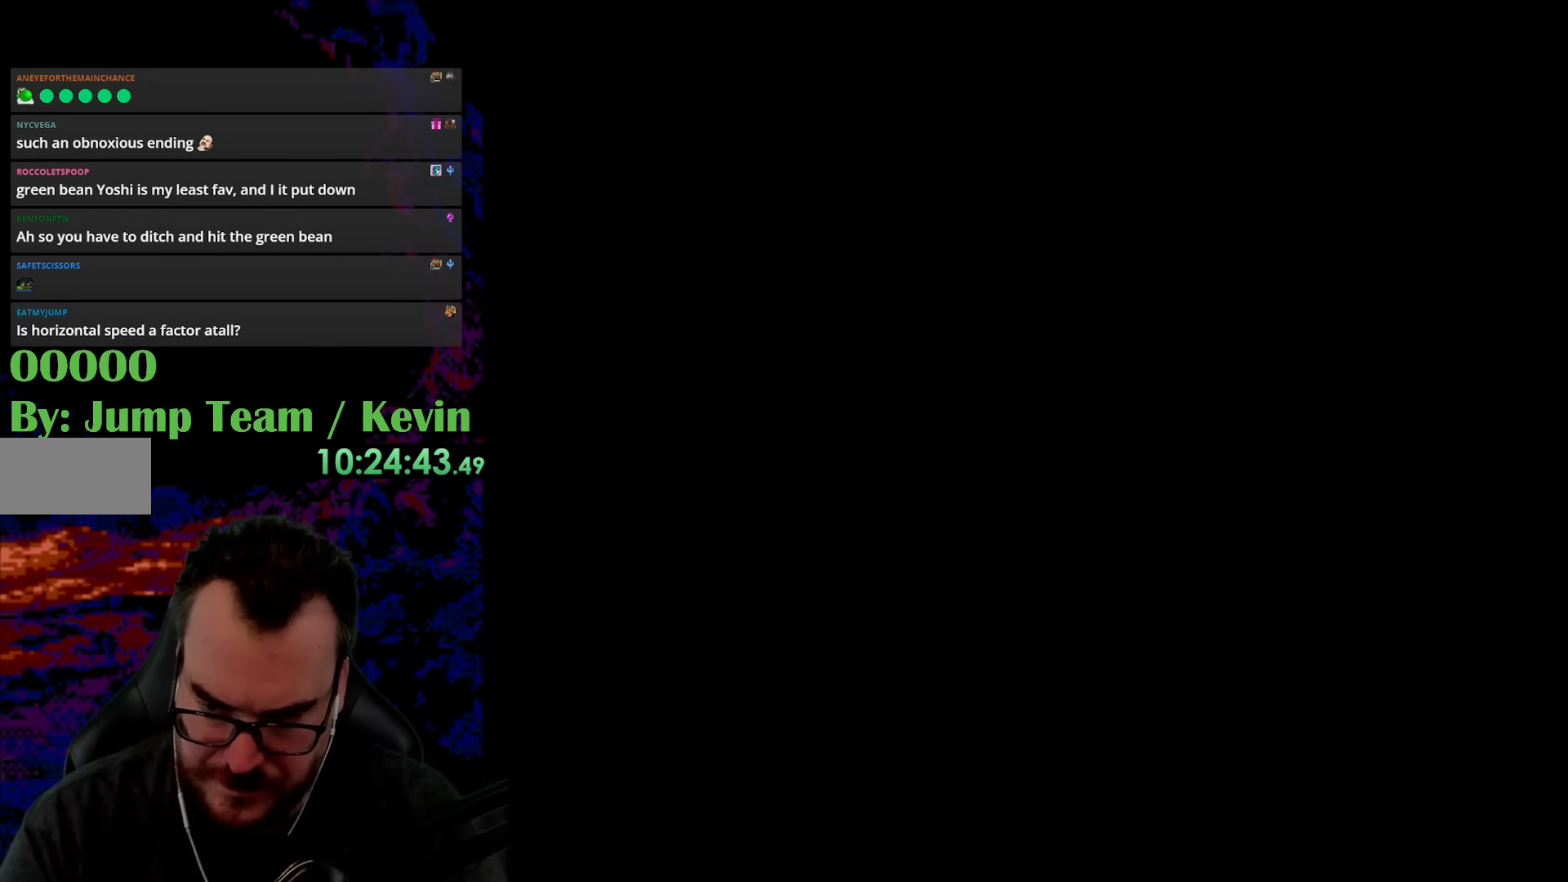
{"buttons": [], "events": []}
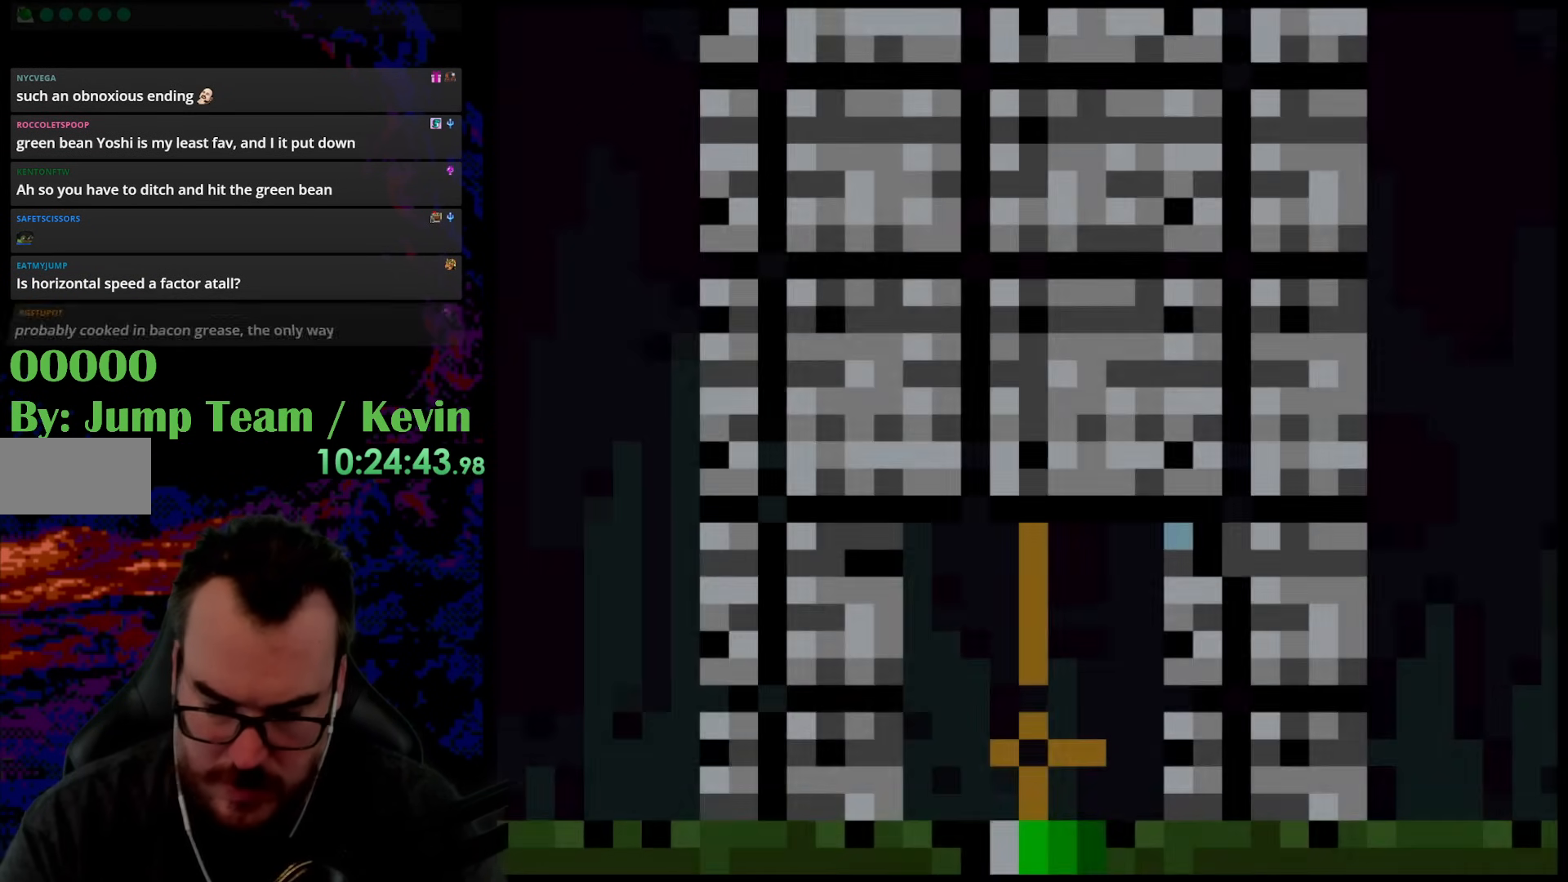
{"buttons": [], "events": []}
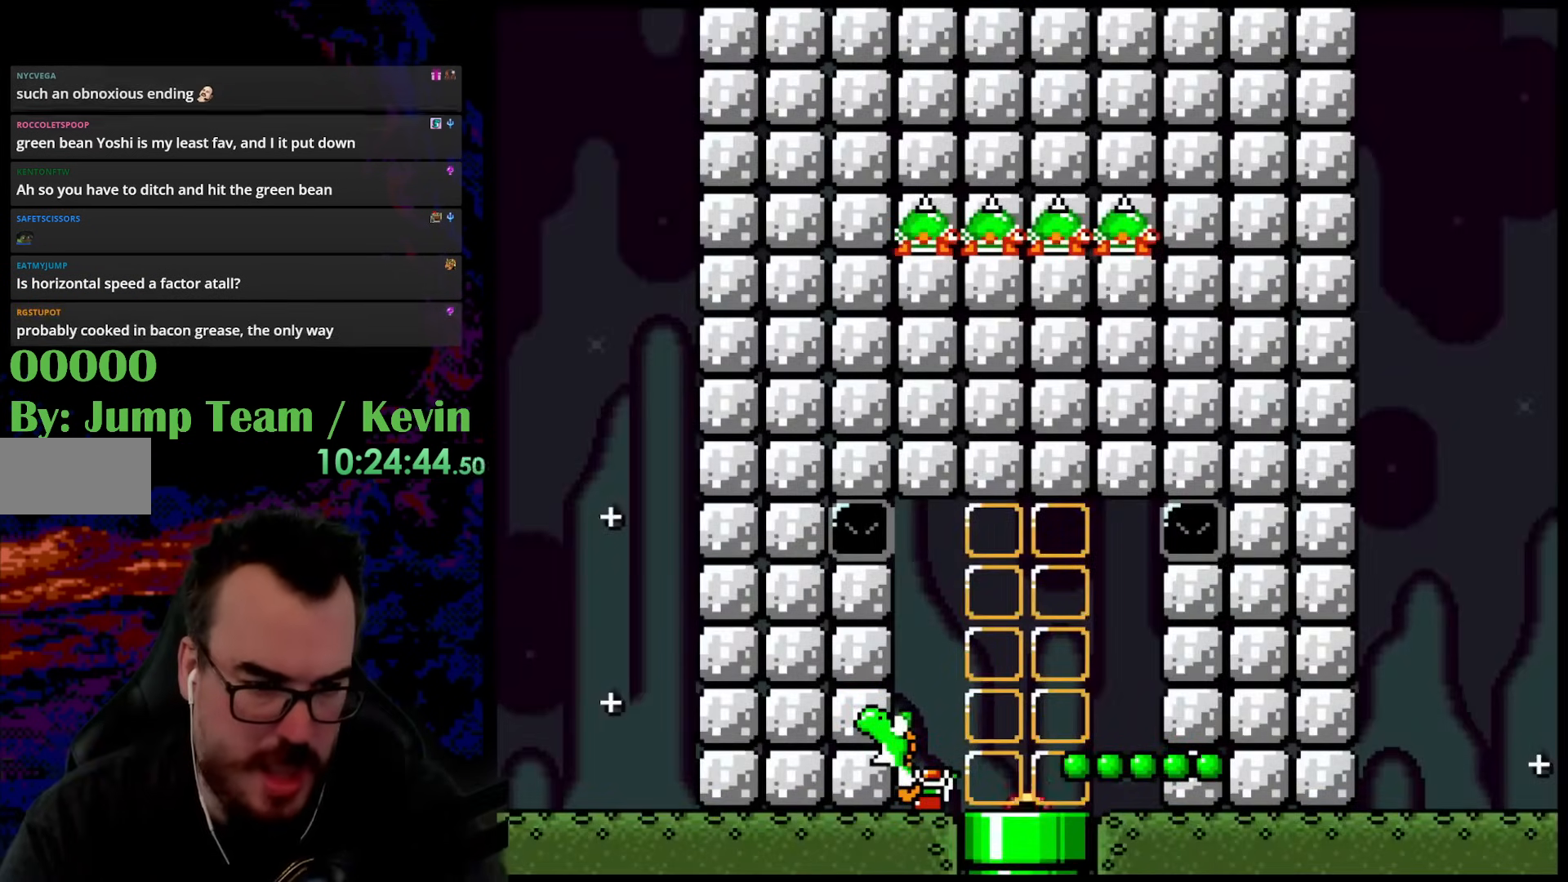
{"buttons": ["DPAD_LEFT"], "events": [[417, "B", "down"], [500, "B", "up"], [500, "DPAD_LEFT", "down"]]}
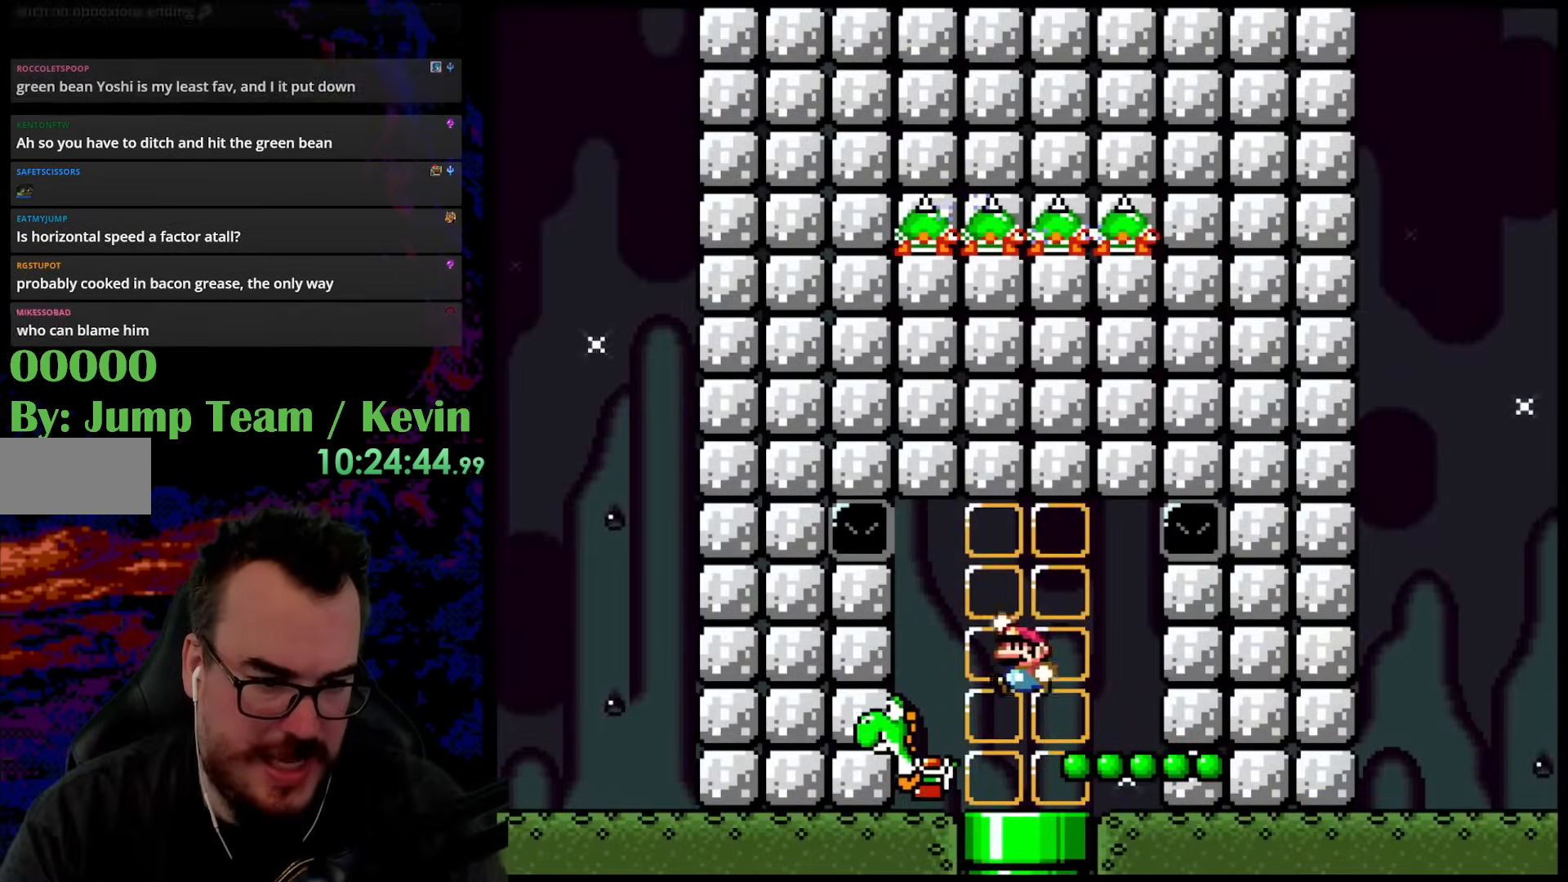
{"buttons": [], "events": [[233, "DPAD_LEFT", "up"]]}
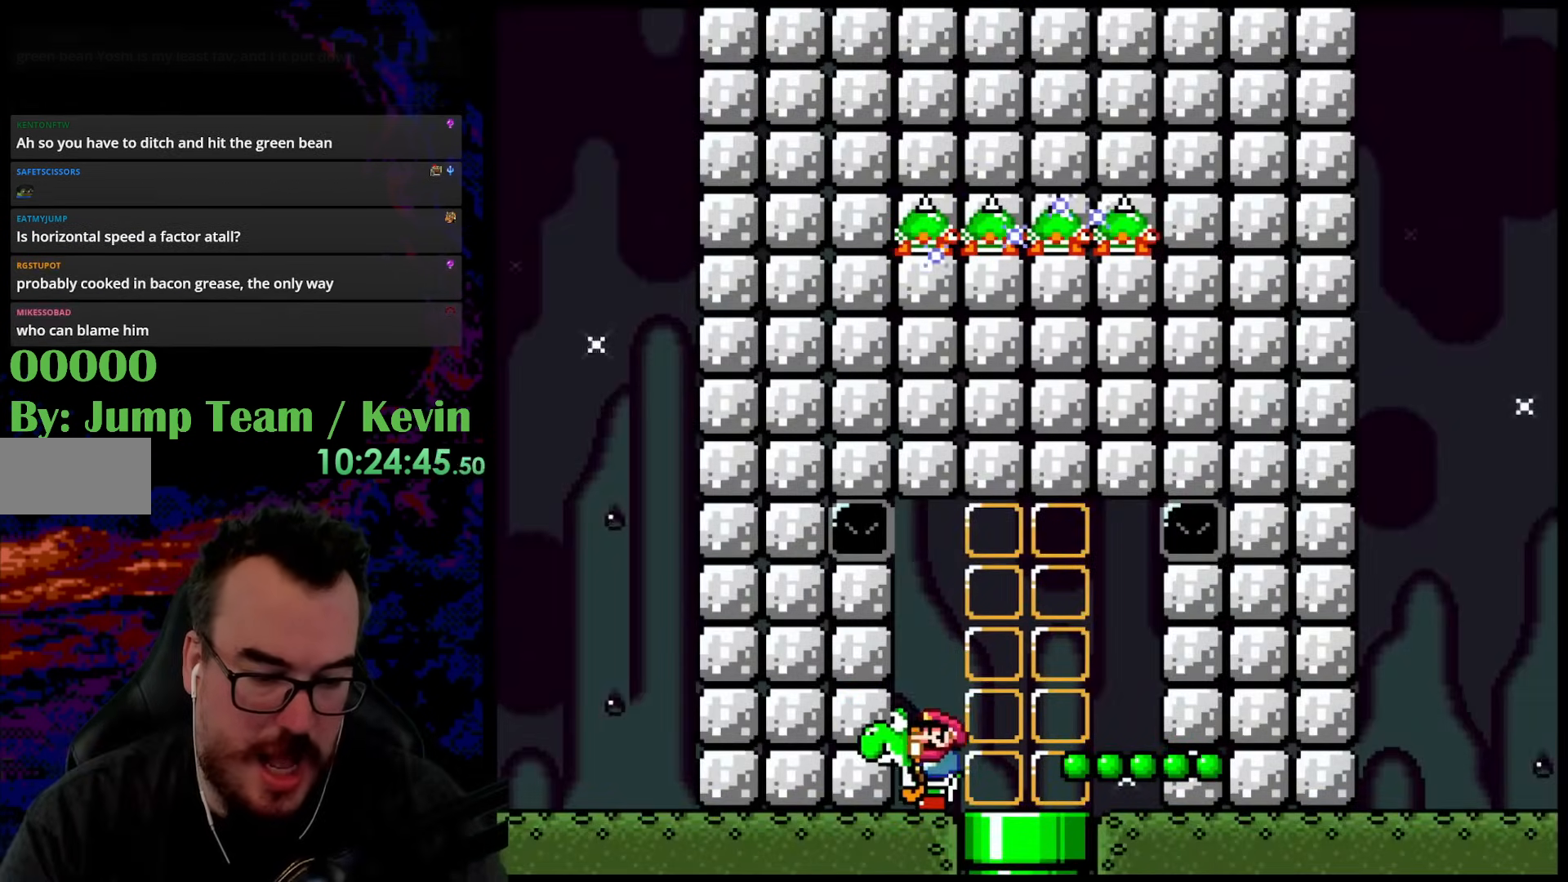
{"buttons": [], "events": [[67, "DPAD_RIGHT", "down"], [183, "Y", "down"], [217, "DPAD_RIGHT", "up"], [433, "Y", "up"]]}
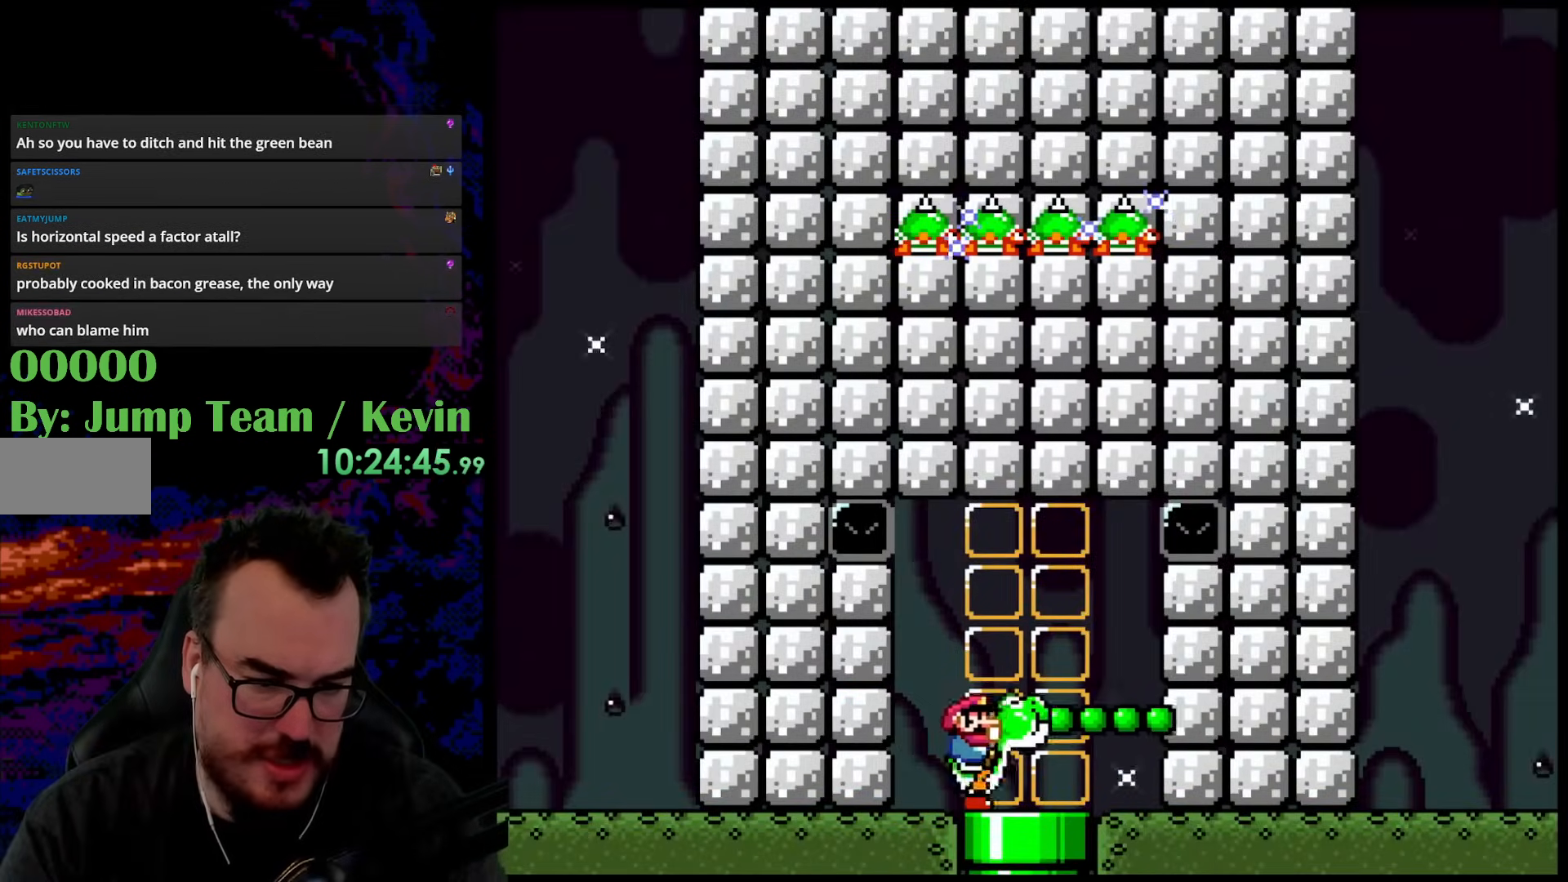
{"buttons": [], "events": [[33, "DPAD_RIGHT", "down"], [200, "DPAD_RIGHT", "up"]]}
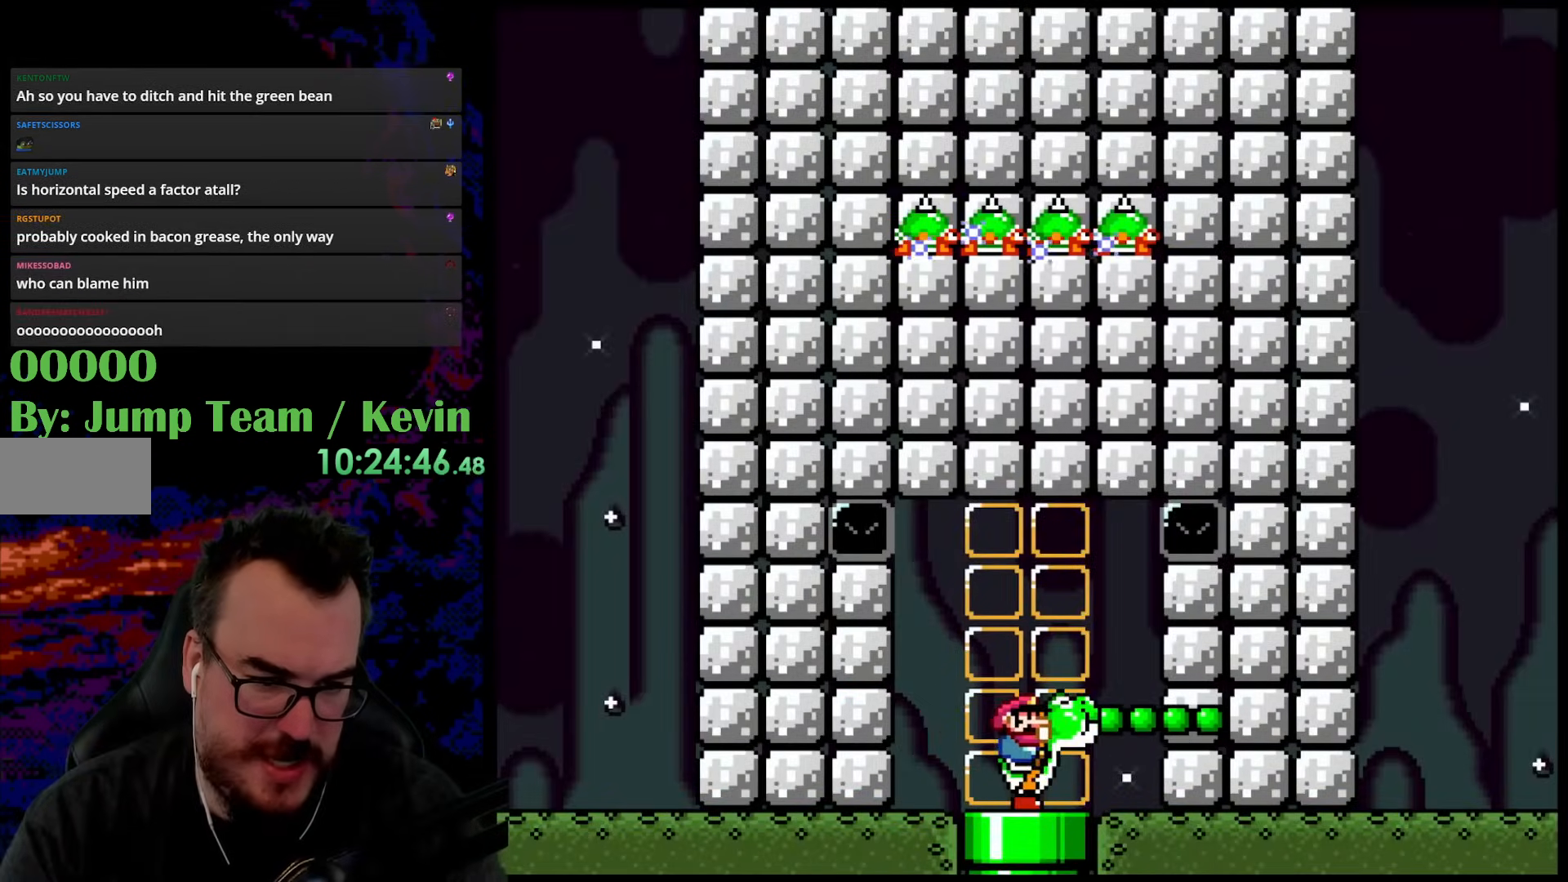
{"buttons": ["A", "DPAD_RIGHT"], "events": [[67, "A", "down"], [100, "DPAD_LEFT", "down"], [400, "DPAD_DOWN", "down"], [400, "DPAD_LEFT", "up"], [417, "DPAD_DOWN", "up"], [417, "DPAD_RIGHT", "down"]]}
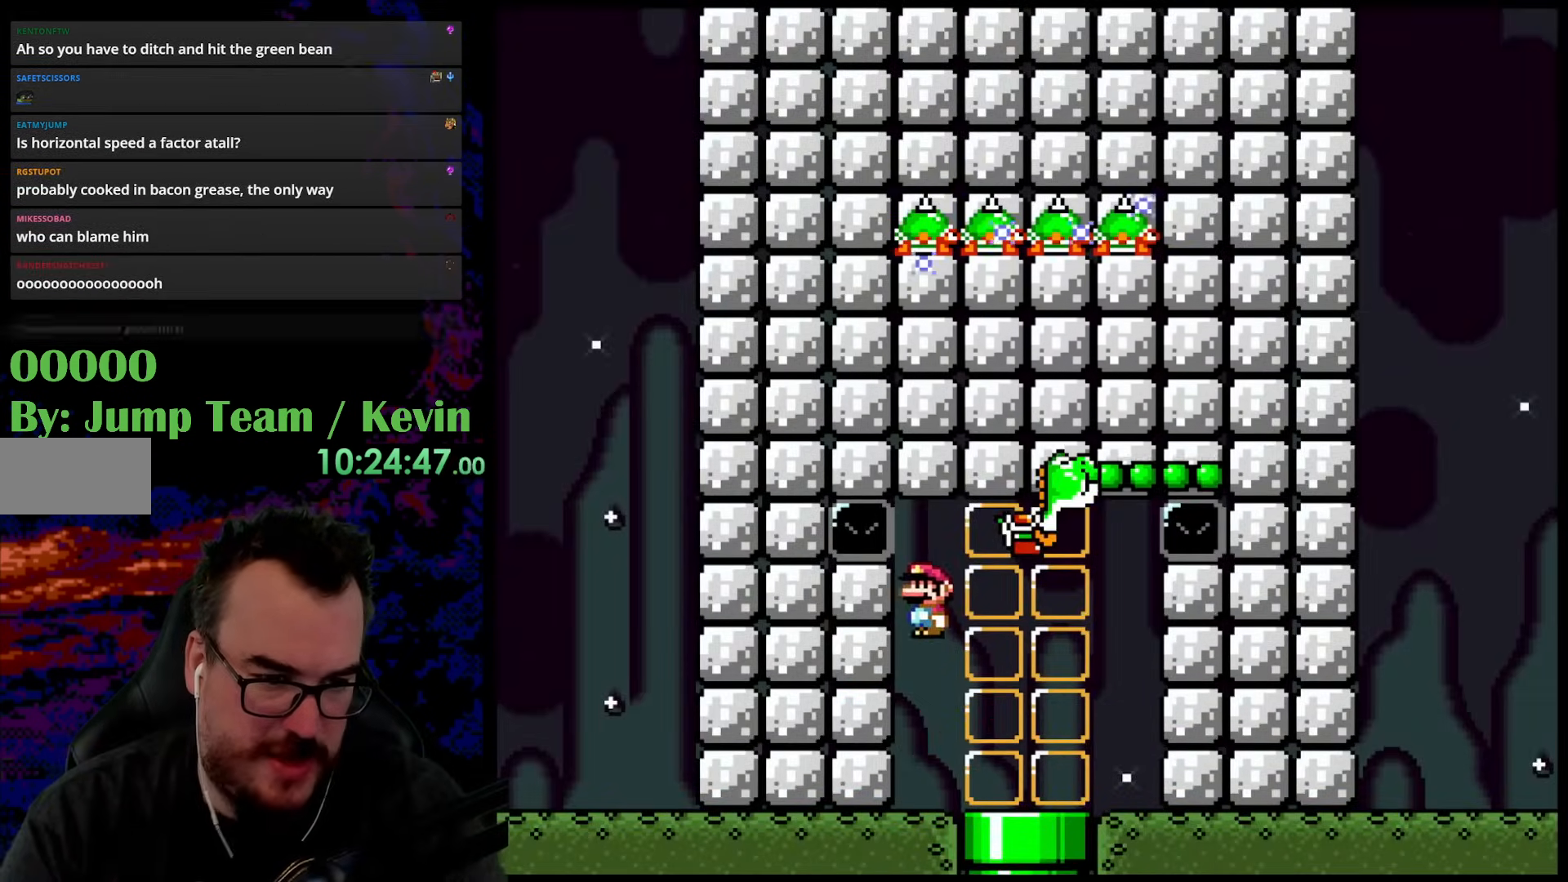
{"buttons": ["Y", "DPAD_RIGHT"], "events": [[100, "DPAD_RIGHT", "up"], [133, "A", "up"], [383, "DPAD_RIGHT", "down"], [467, "Y", "down"]]}
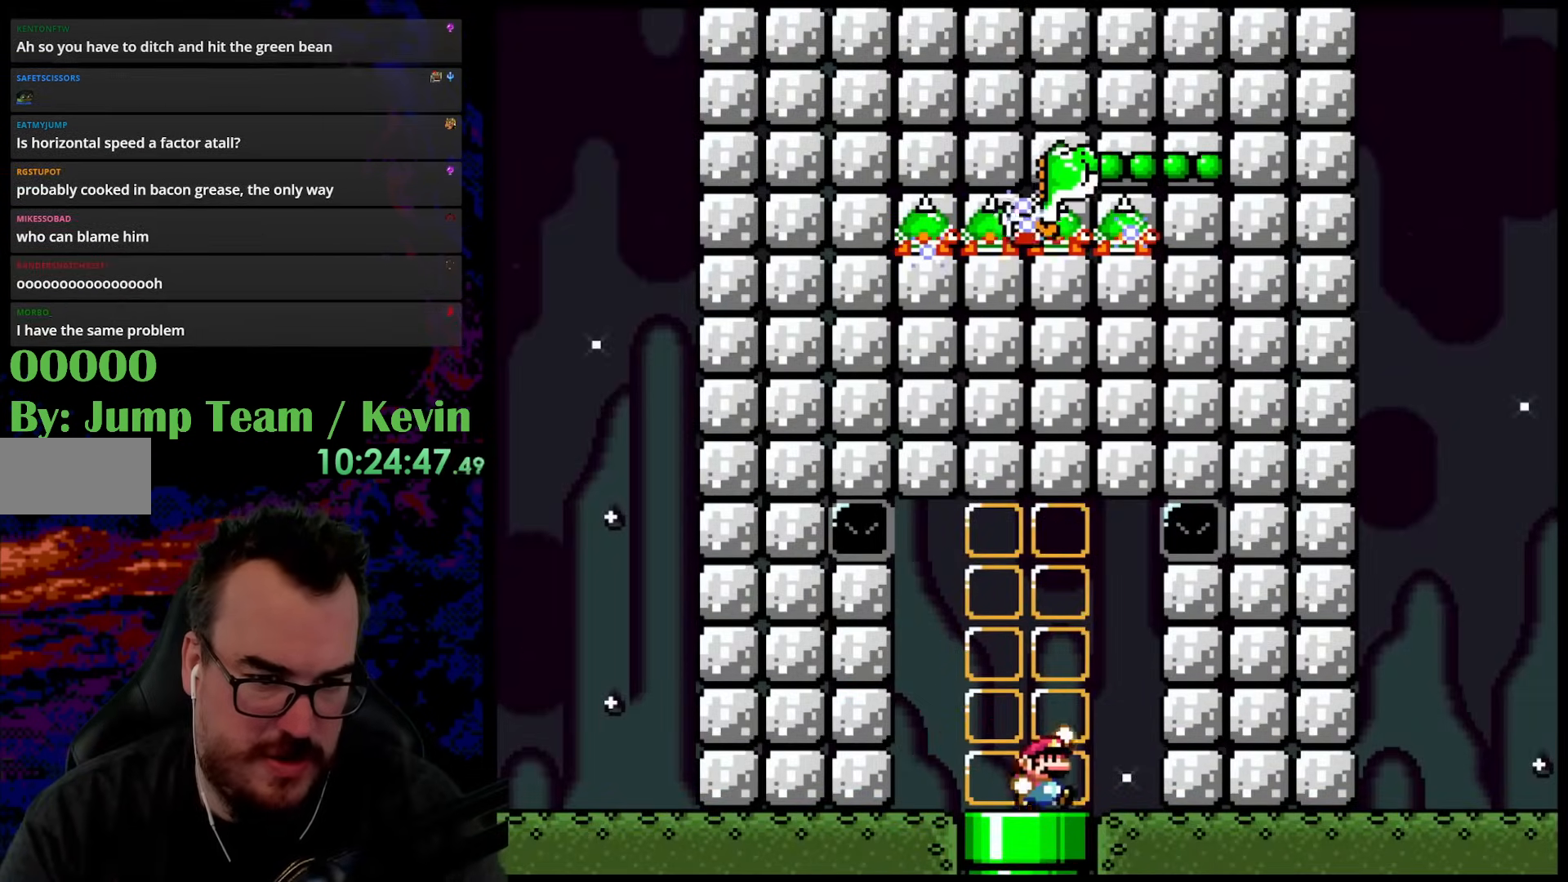
{"buttons": ["B", "Y", "DPAD_RIGHT"], "events": [[50, "B", "down"]]}
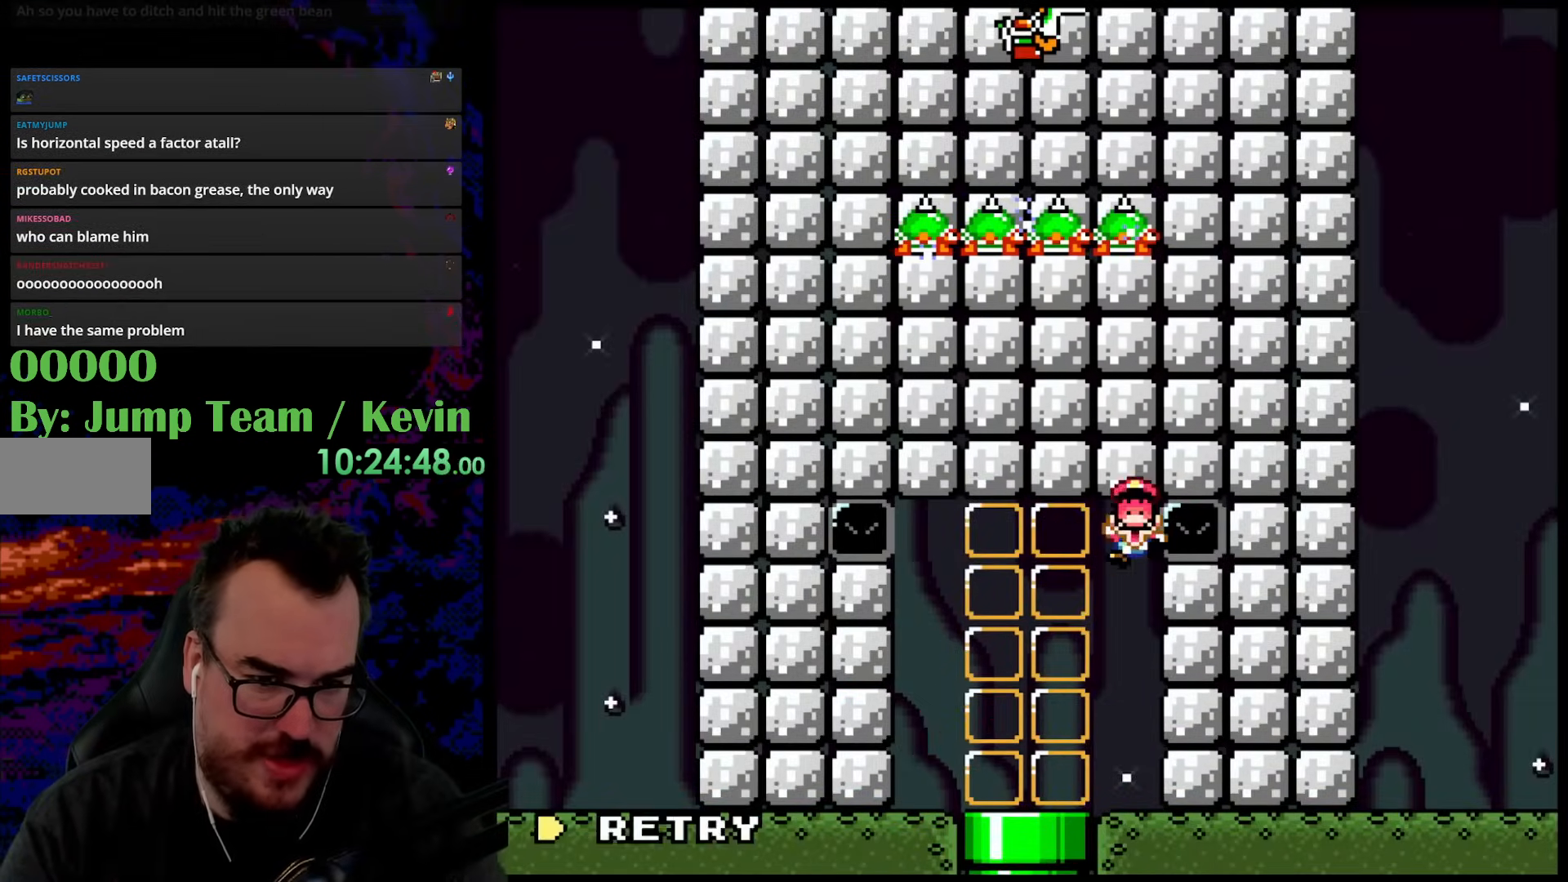
{"buttons": ["B"], "events": [[33, "B", "up"], [67, "Y", "up"], [267, "B", "down"], [383, "B", "up"], [417, "DPAD_RIGHT", "up"], [500, "B", "down"]]}
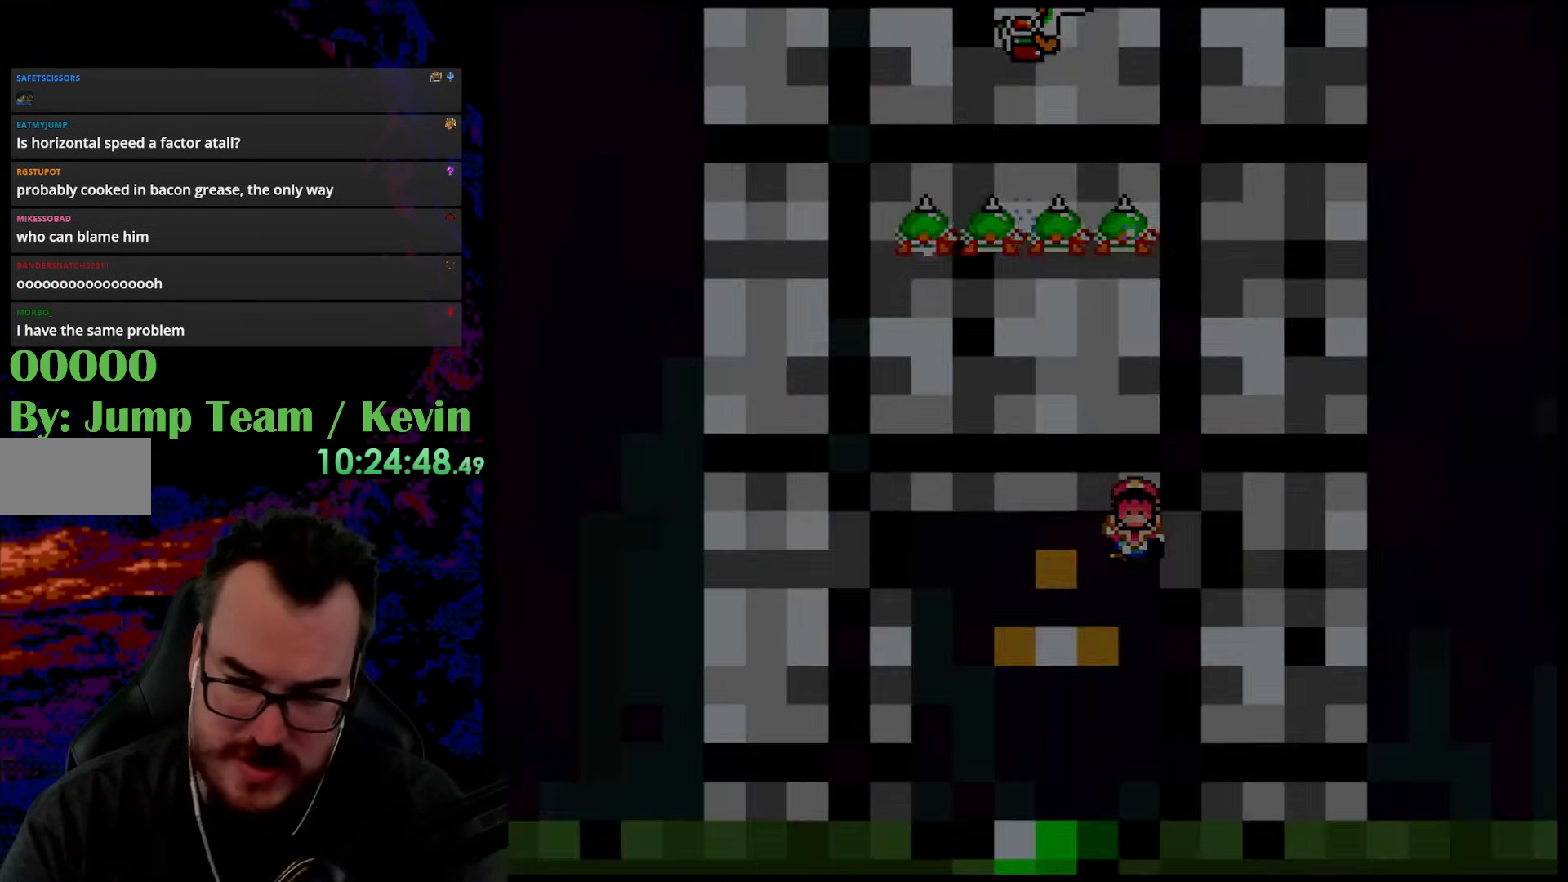
{"buttons": [], "events": [[150, "B", "up"]]}
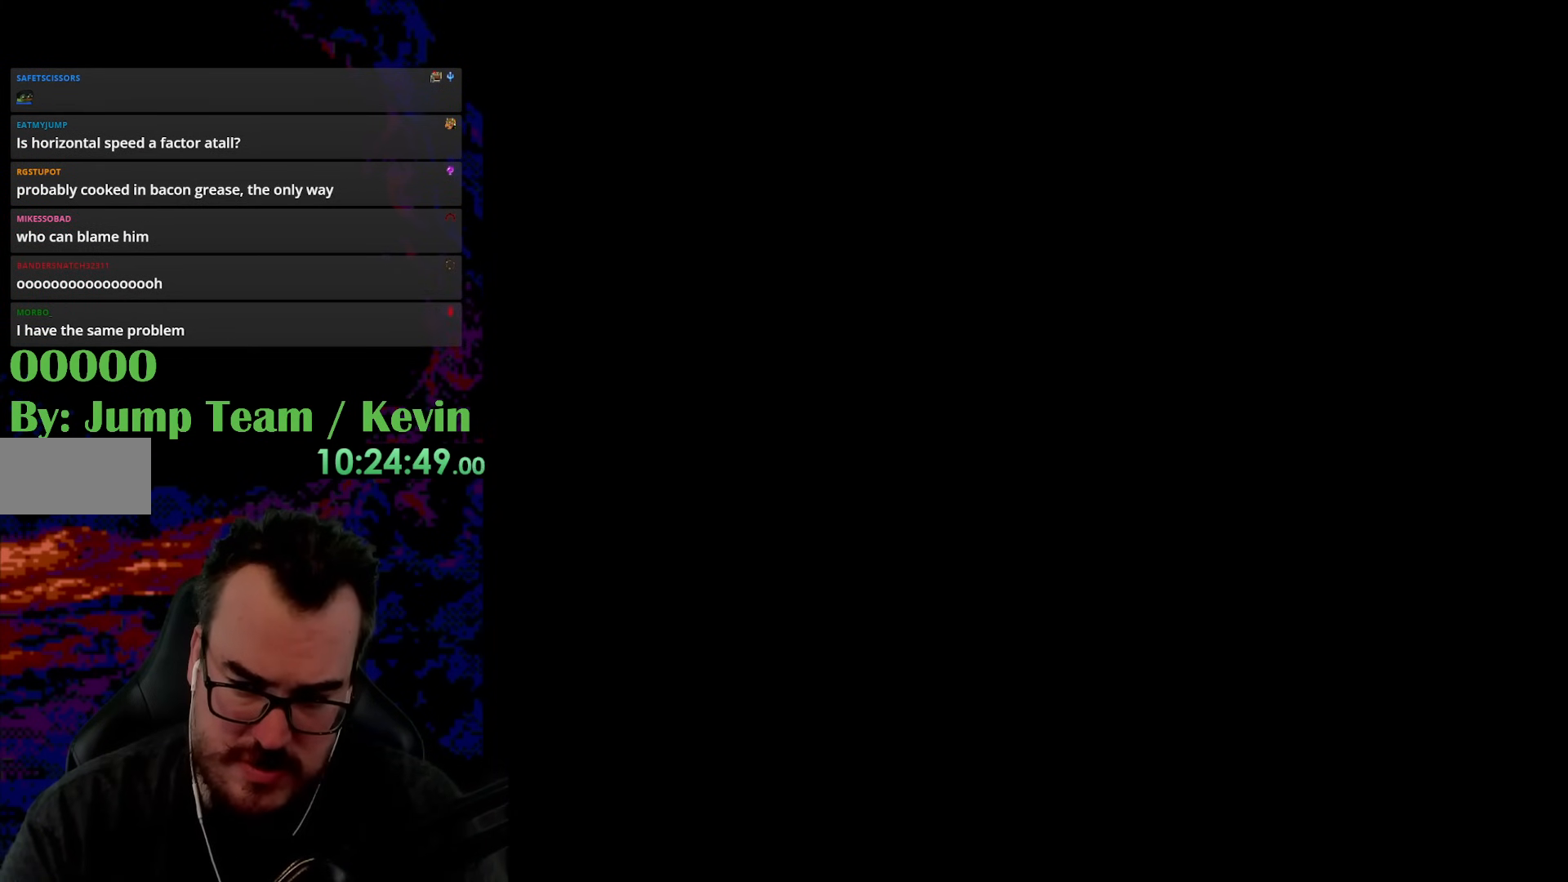
{"buttons": [], "events": []}
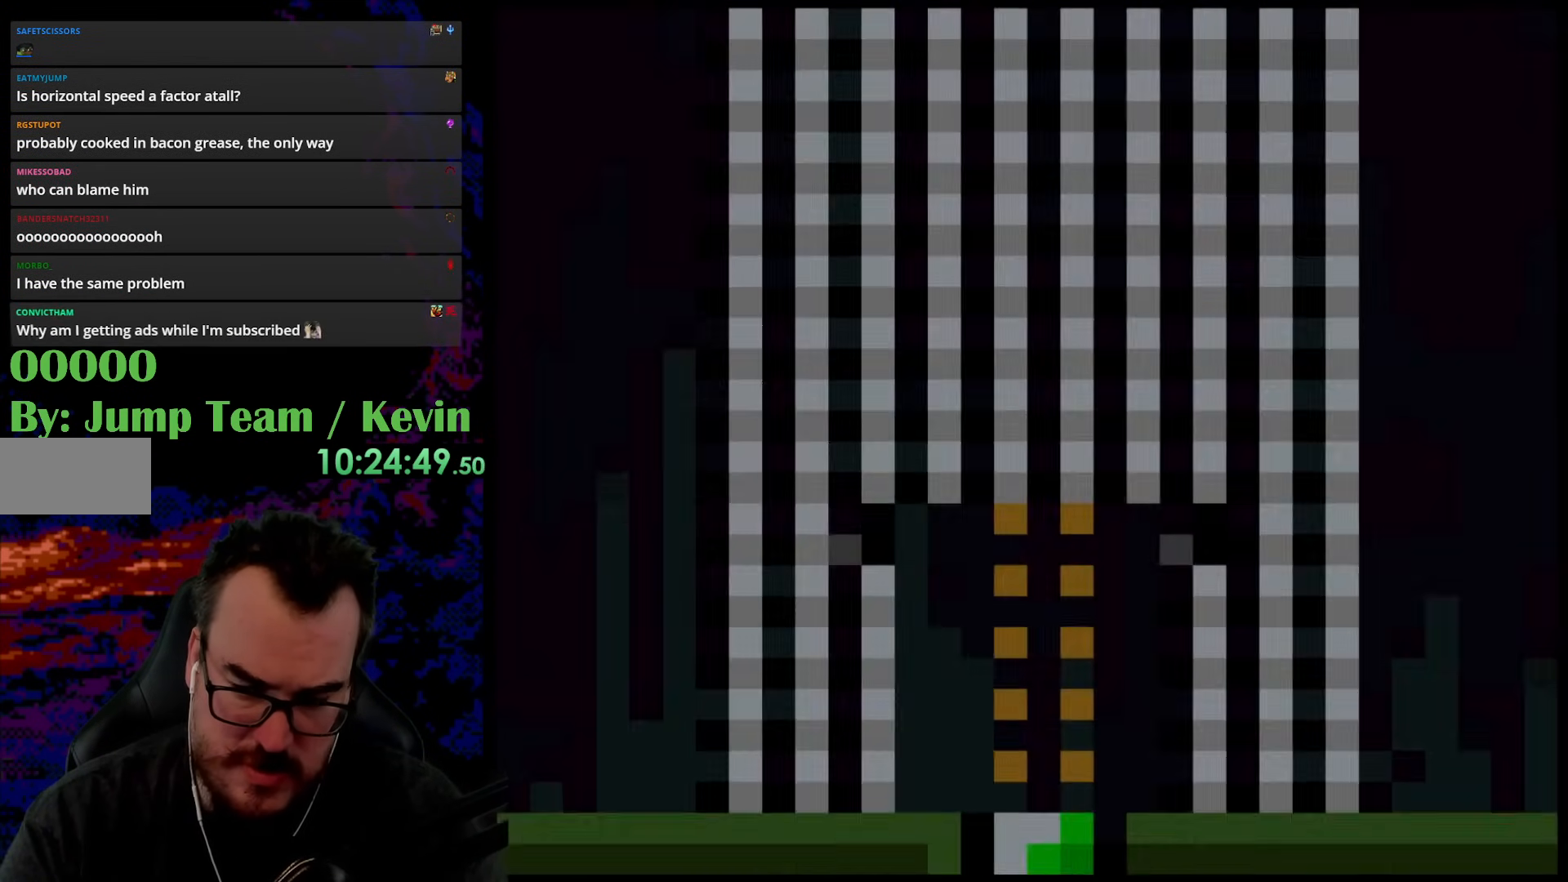
{"buttons": [], "events": []}
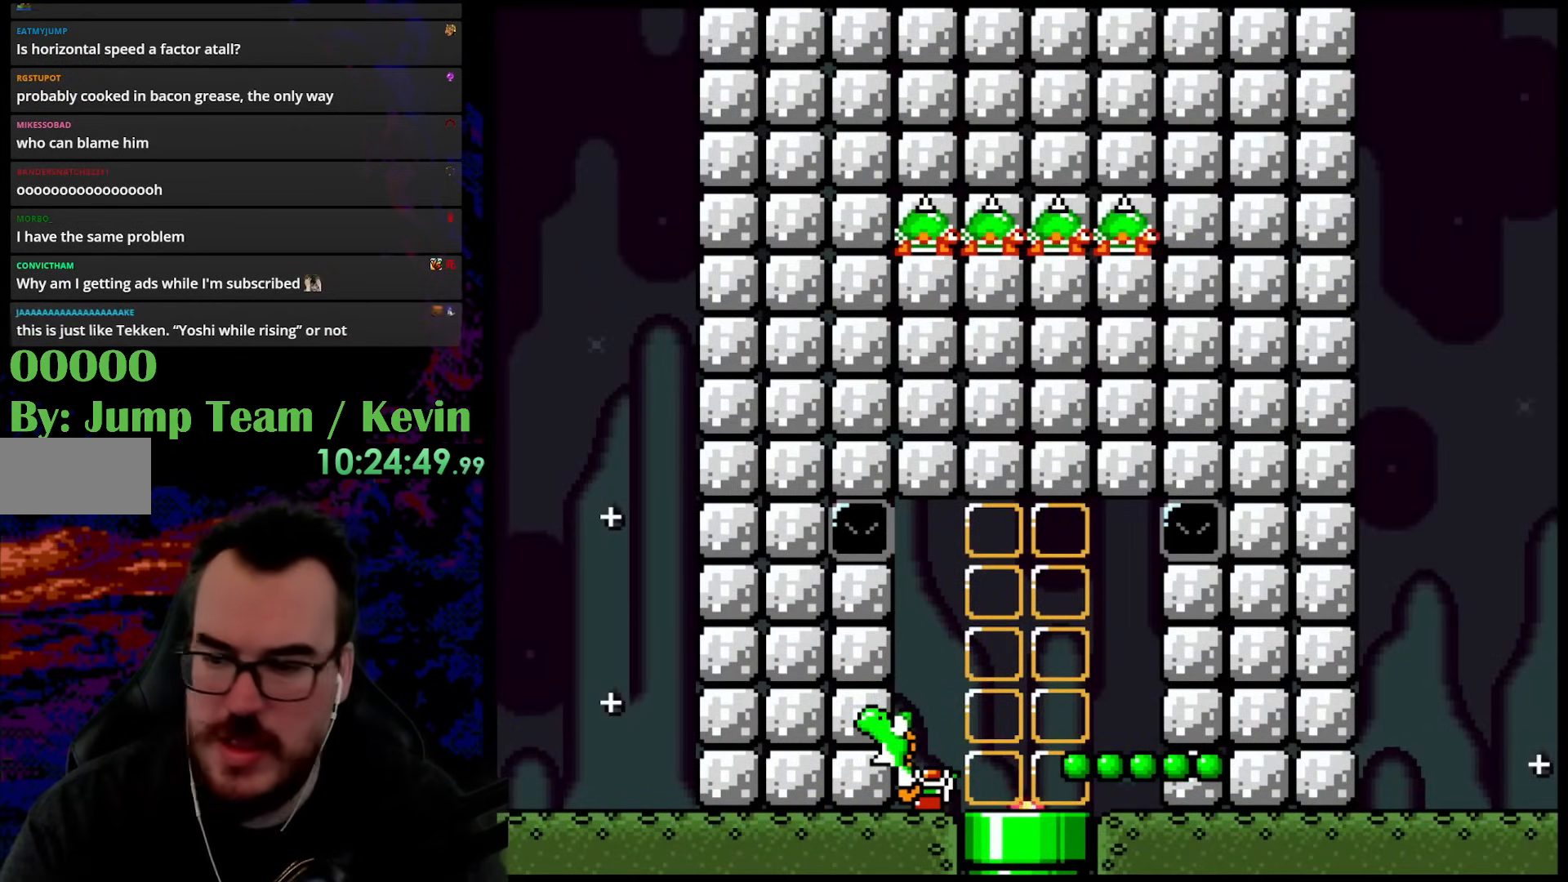
{"buttons": [], "events": []}
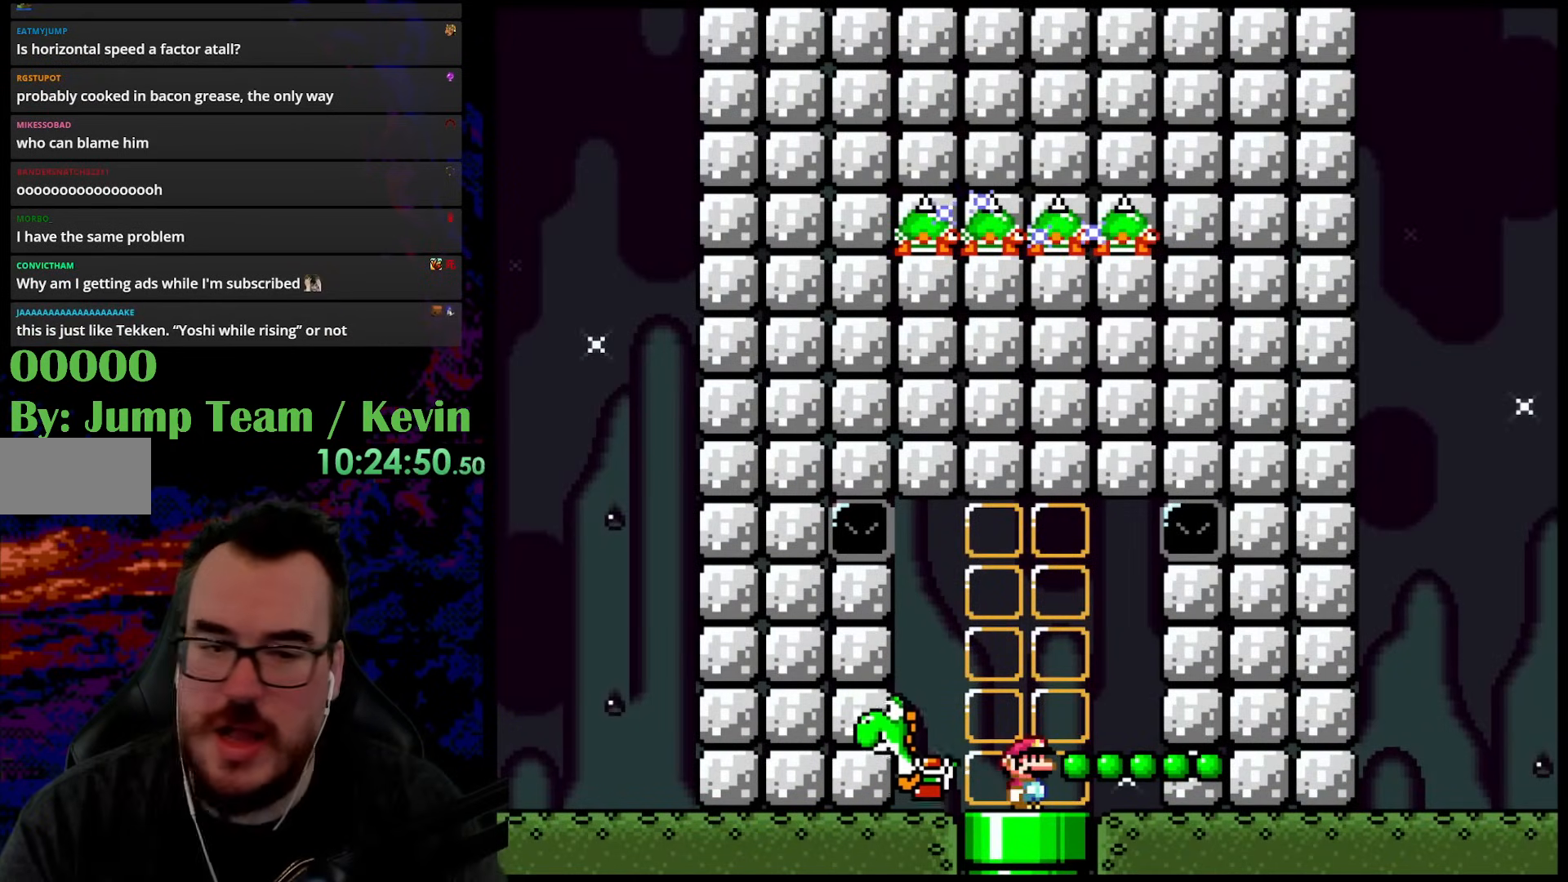
{"buttons": ["DPAD_LEFT"], "events": [[100, "B", "down"], [200, "B", "up"], [333, "DPAD_LEFT", "down"]]}
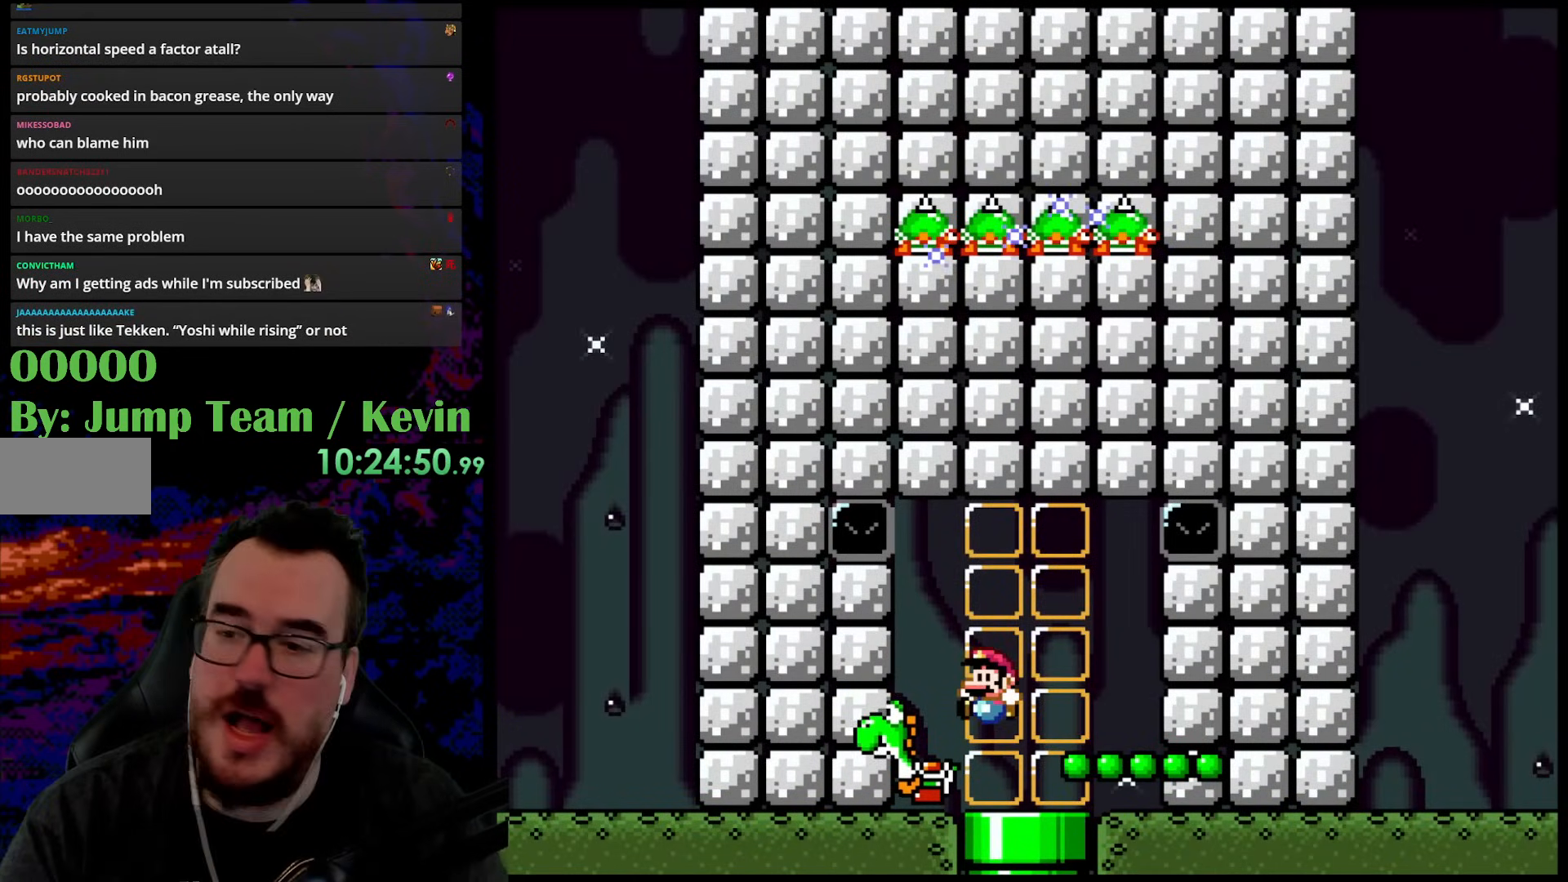
{"buttons": [], "events": [[100, "DPAD_LEFT", "up"]]}
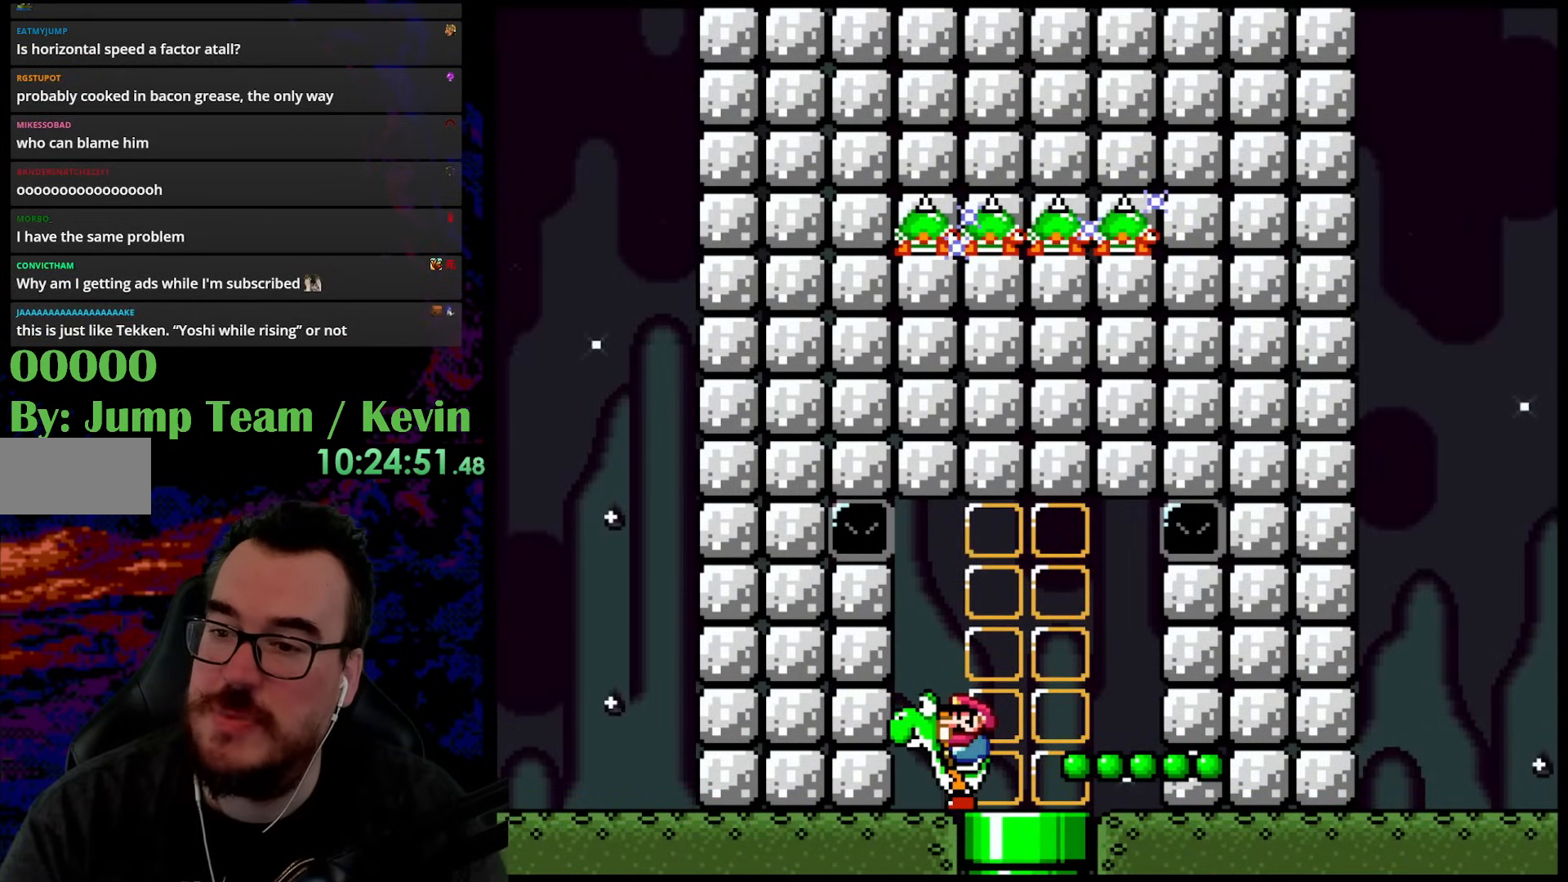
{"buttons": ["Y"], "events": [[67, "DPAD_RIGHT", "down"], [167, "DPAD_RIGHT", "up"], [217, "Y", "down"]]}
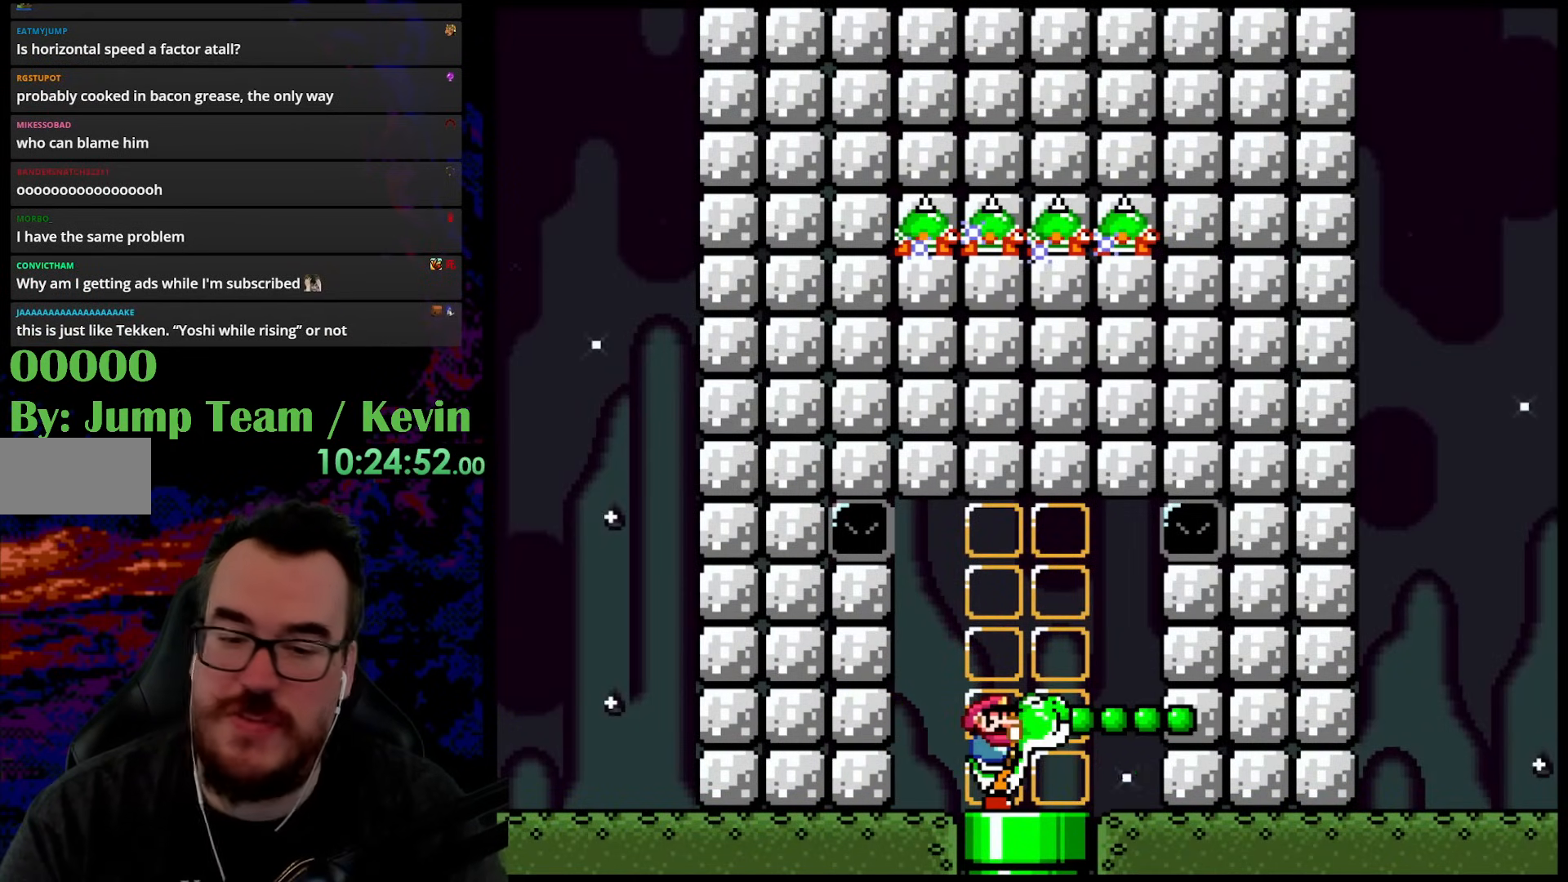
{"buttons": [], "events": [[17, "Y", "up"], [167, "DPAD_RIGHT", "down"], [300, "DPAD_RIGHT", "up"]]}
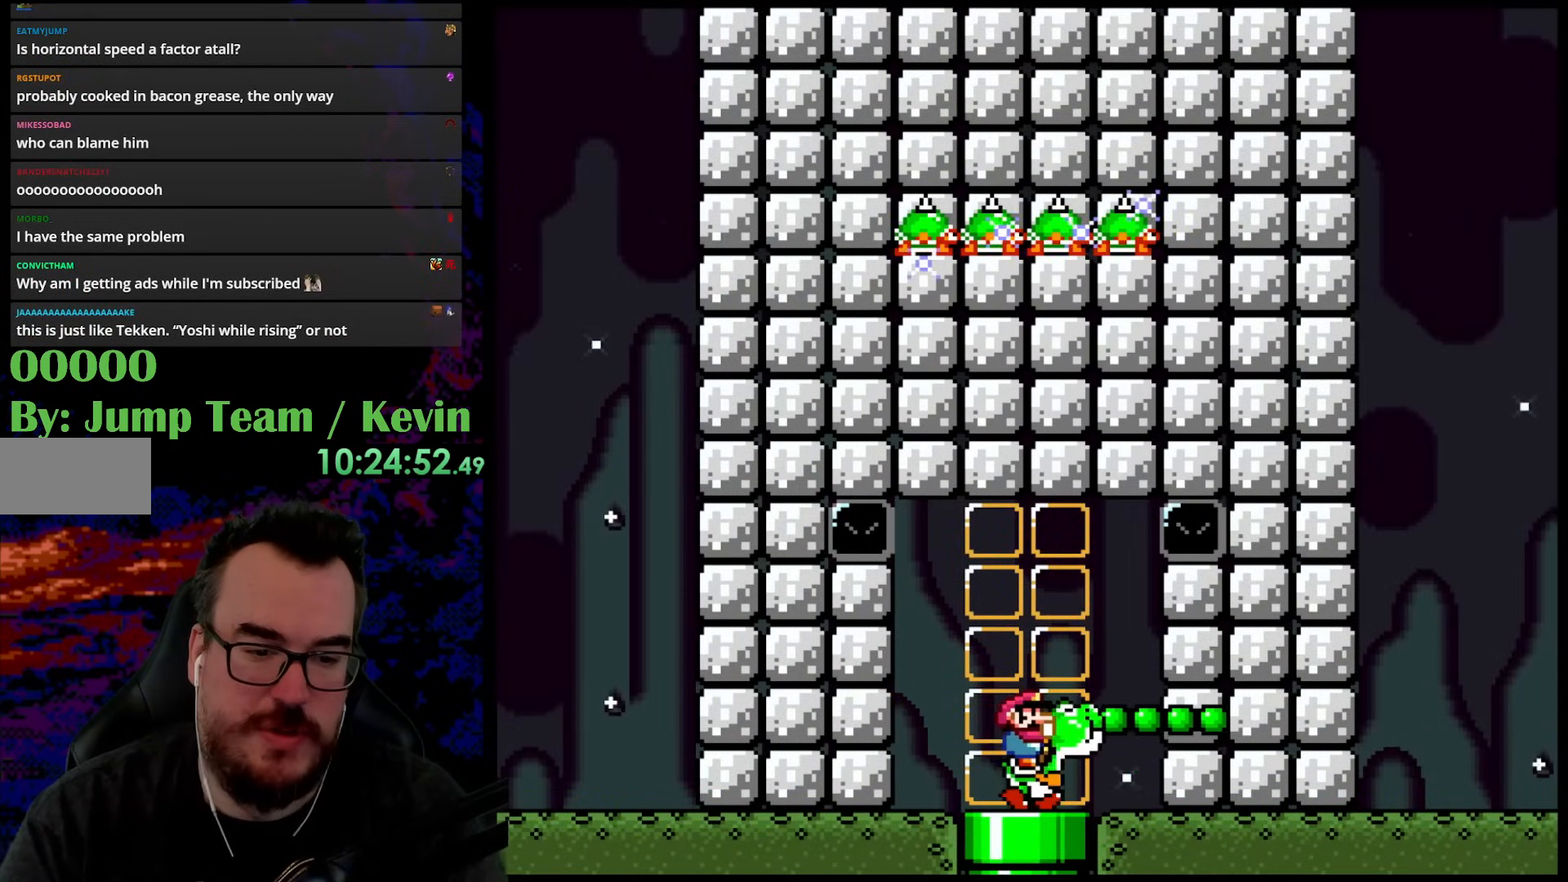
{"buttons": ["A", "DPAD_LEFT"], "events": [[17, "DPAD_RIGHT", "down"], [233, "A", "down"], [233, "DPAD_DOWN", "down"], [250, "DPAD_LEFT", "down"], [250, "DPAD_RIGHT", "up"], [267, "DPAD_DOWN", "up"]]}
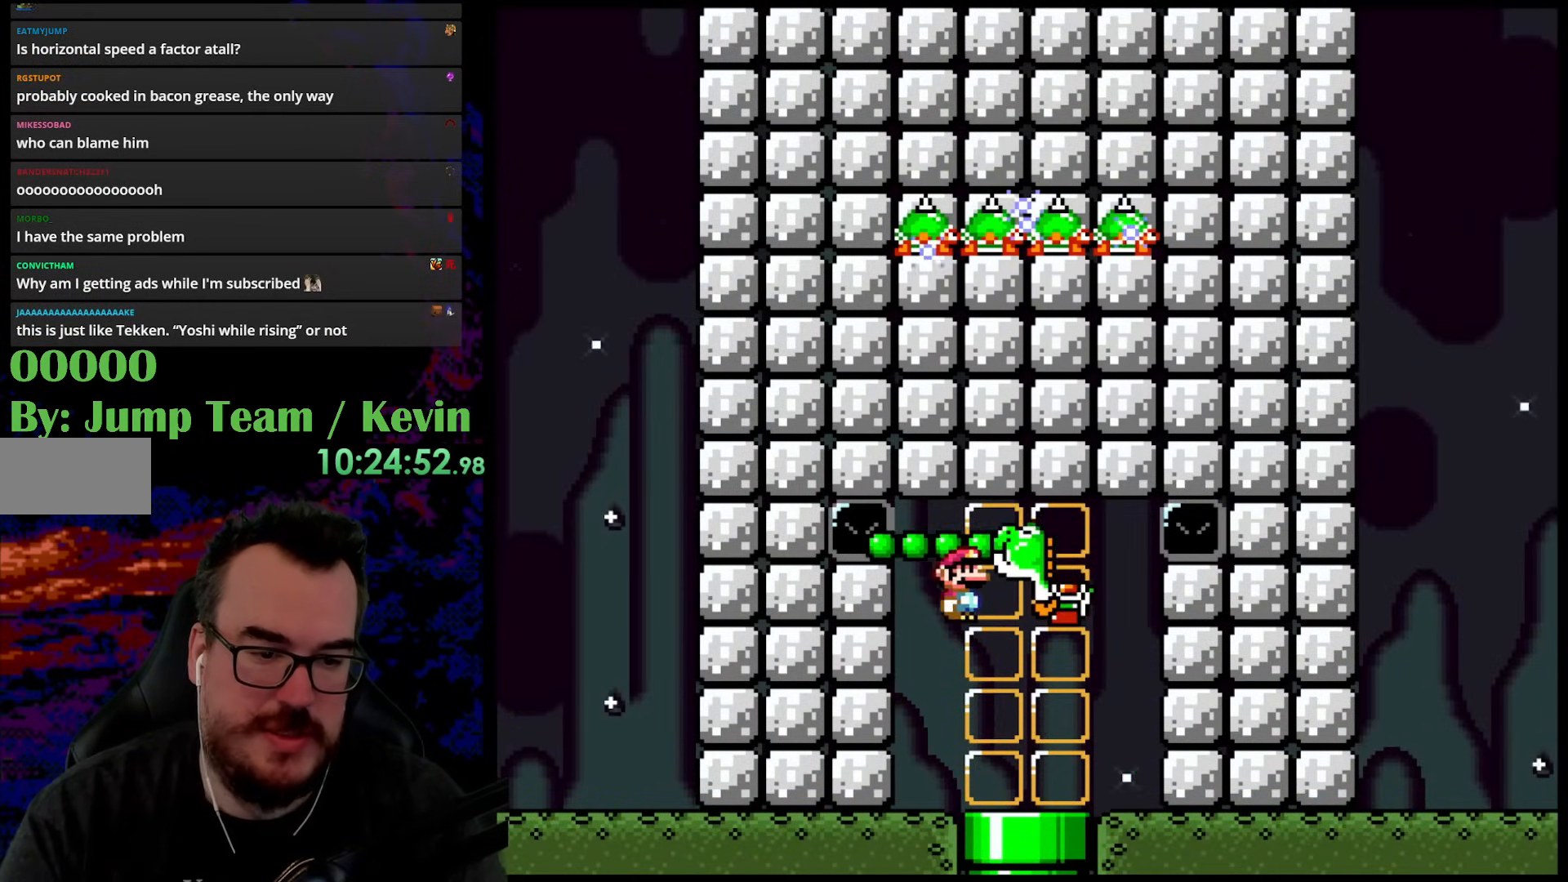
{"buttons": [], "events": [[83, "A", "up"], [117, "DPAD_LEFT", "up"], [133, "DPAD_RIGHT", "down"], [267, "DPAD_RIGHT", "up"]]}
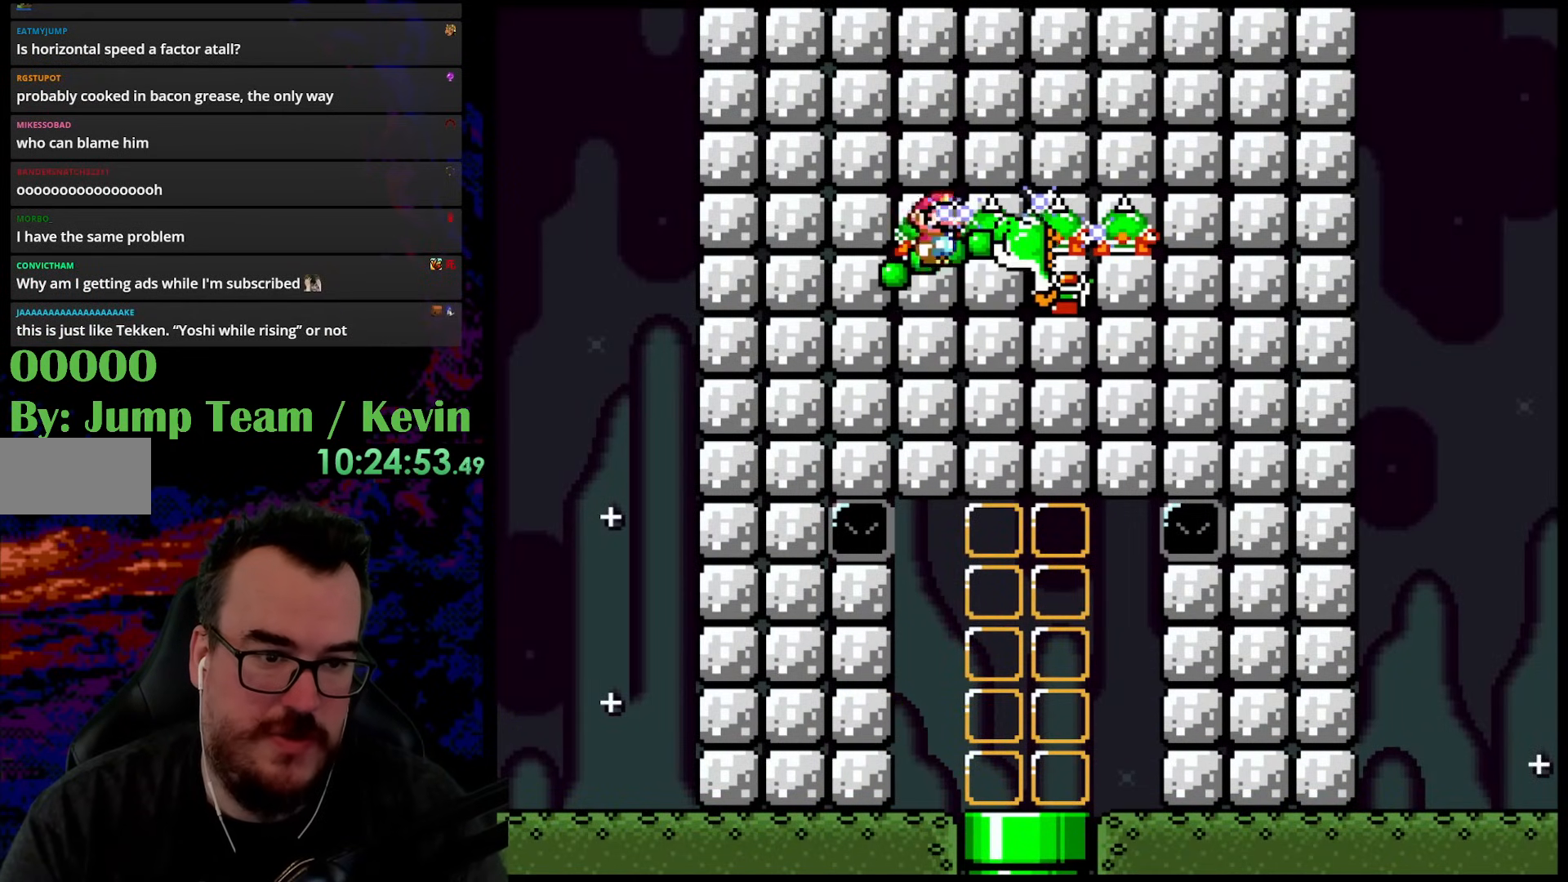
{"buttons": [], "events": [[67, "DPAD_RIGHT", "down"], [383, "DPAD_RIGHT", "up"]]}